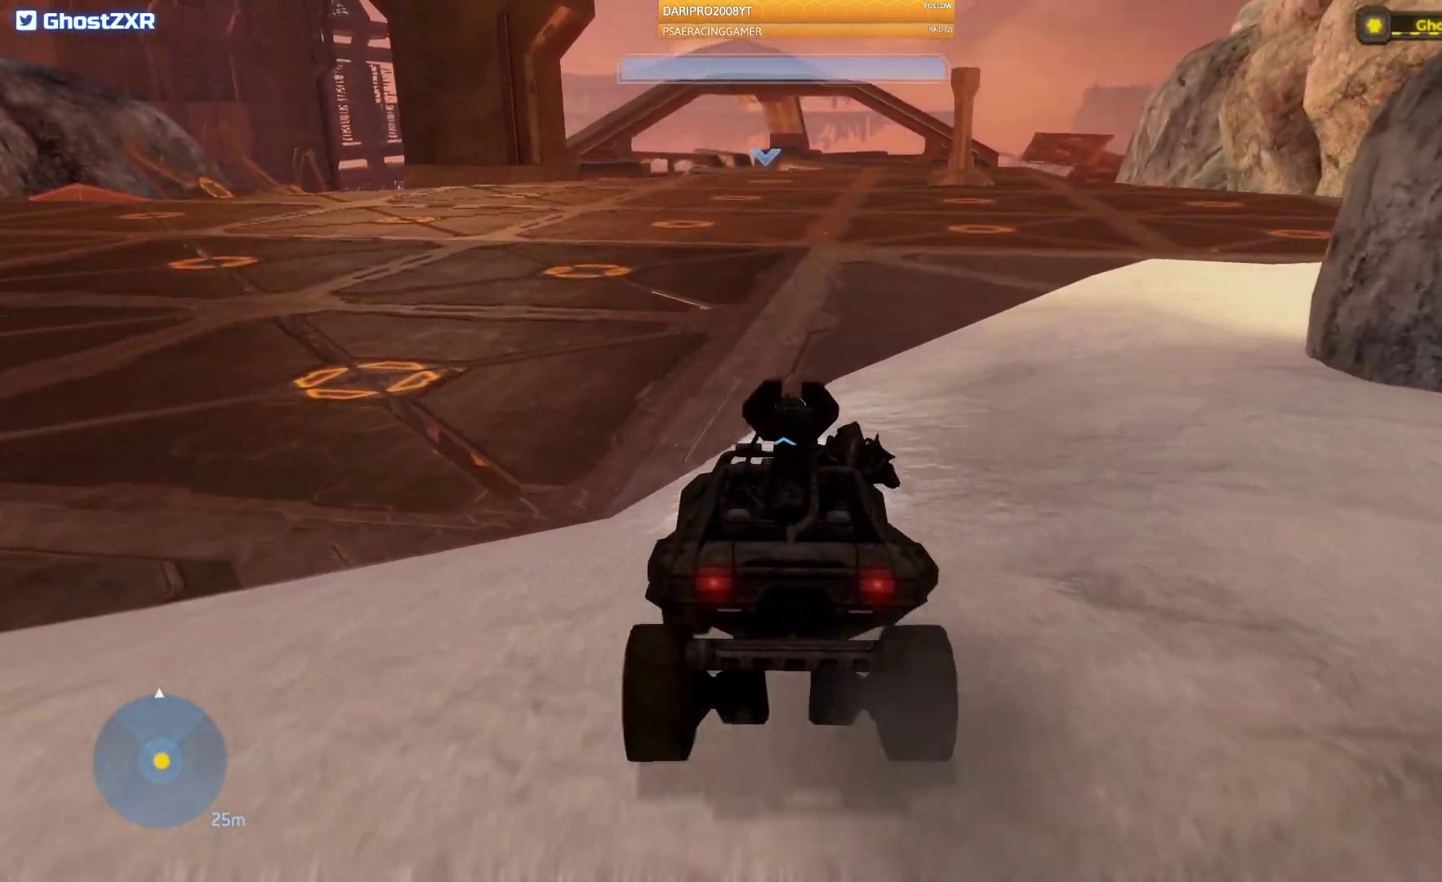
Gameplay with a controller (Xbox layout); each line is a JSON object with the inputs held at the frame after it (dt_ms = milliseconds from this image to that frame). "events" lists button and stick changes between this image and that frame as [ms after this image, input, new state], when the widget could be followed in between. Not read: L2.
{"dt_ms": 500, "buttons": [], "left_stick": "up", "right_stick": "center", "events": []}
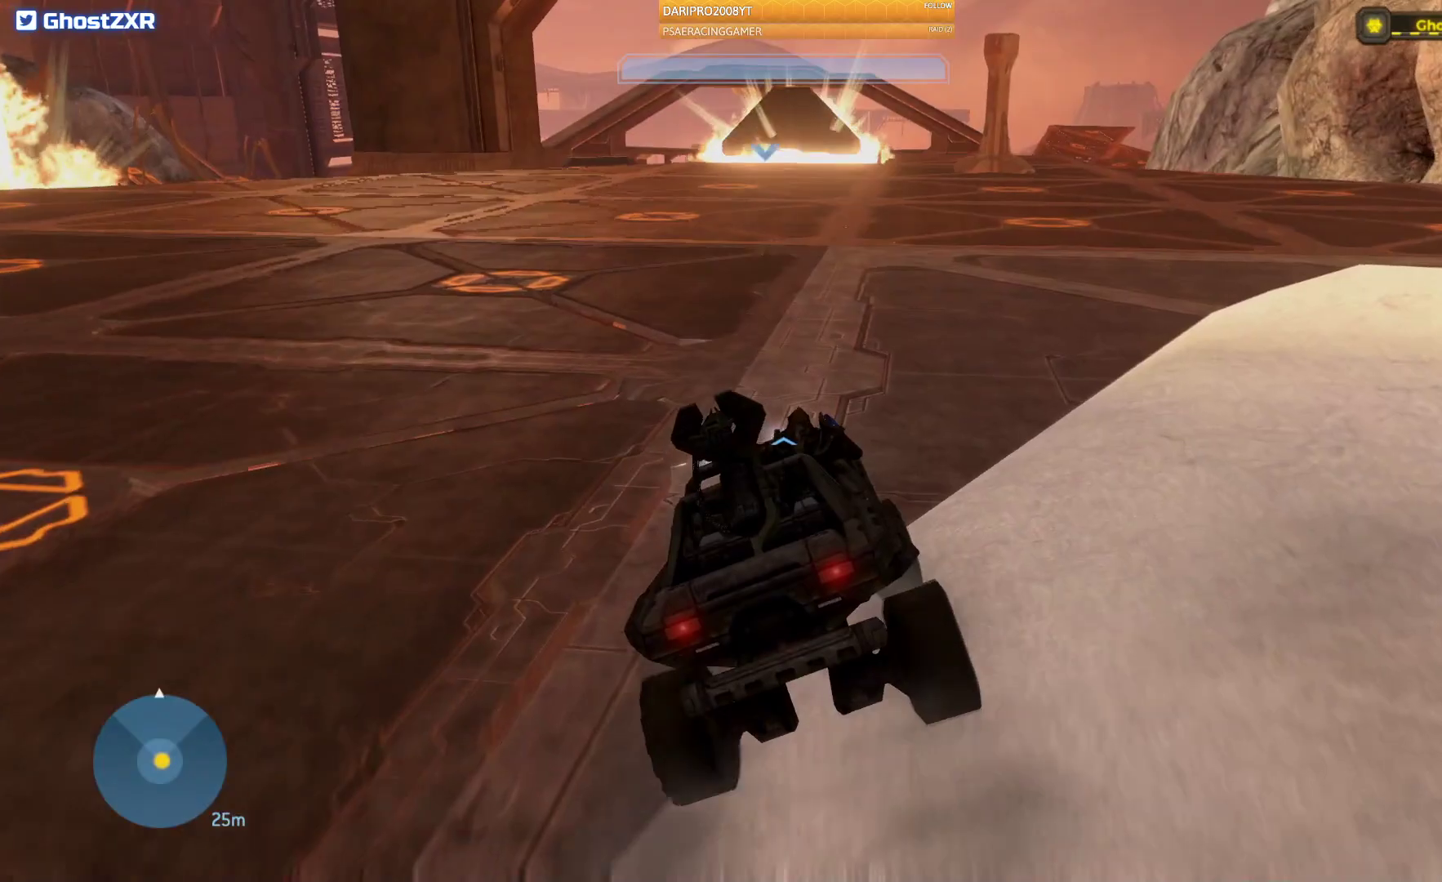
{"dt_ms": 500, "buttons": [], "left_stick": "up", "right_stick": "left", "events": [[400, "right_stick", "left"]]}
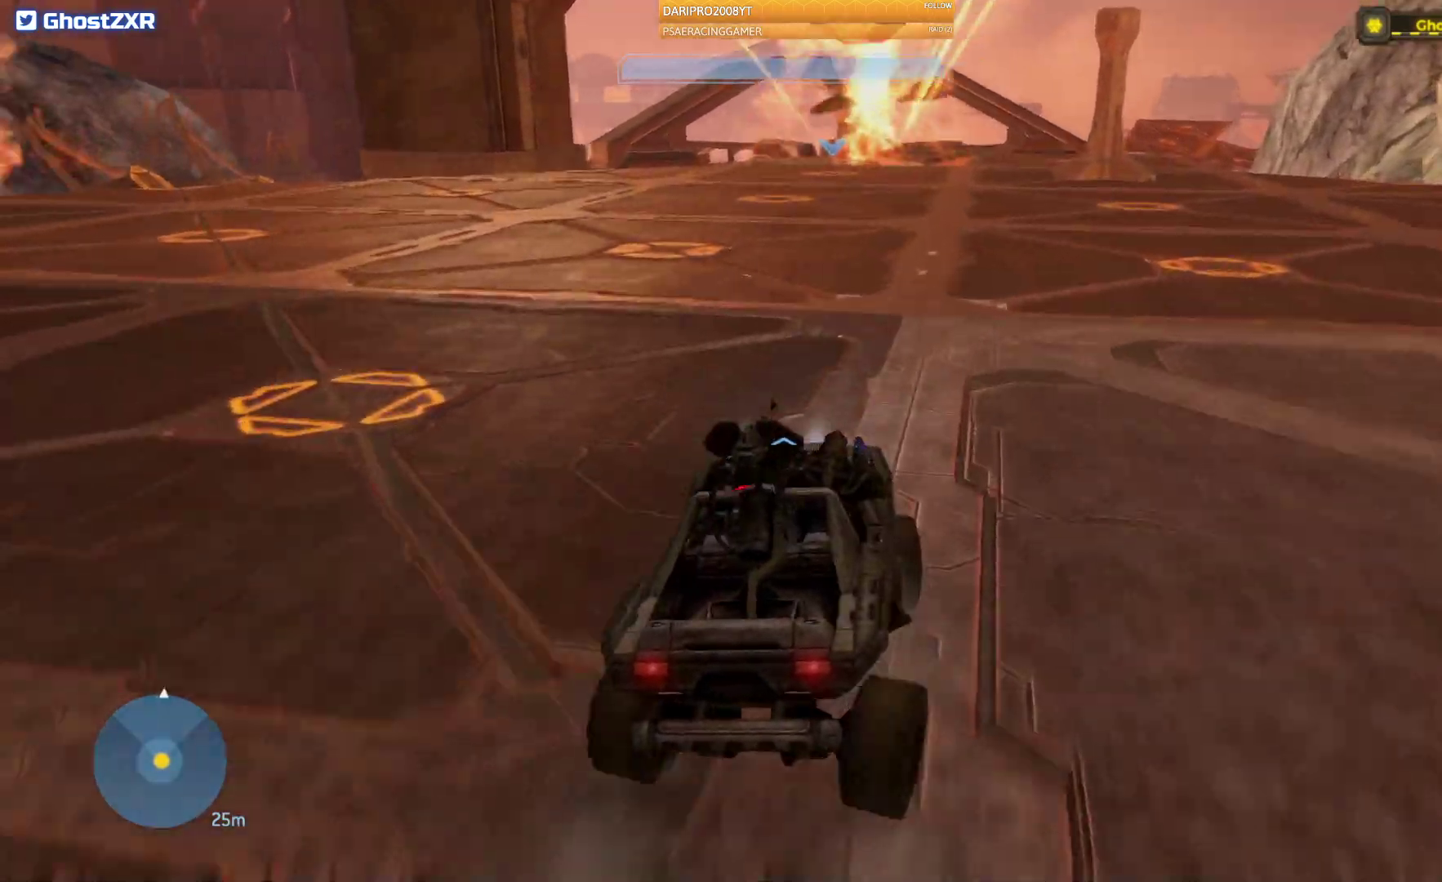
{"dt_ms": 500, "buttons": [], "left_stick": "up", "right_stick": "left"}
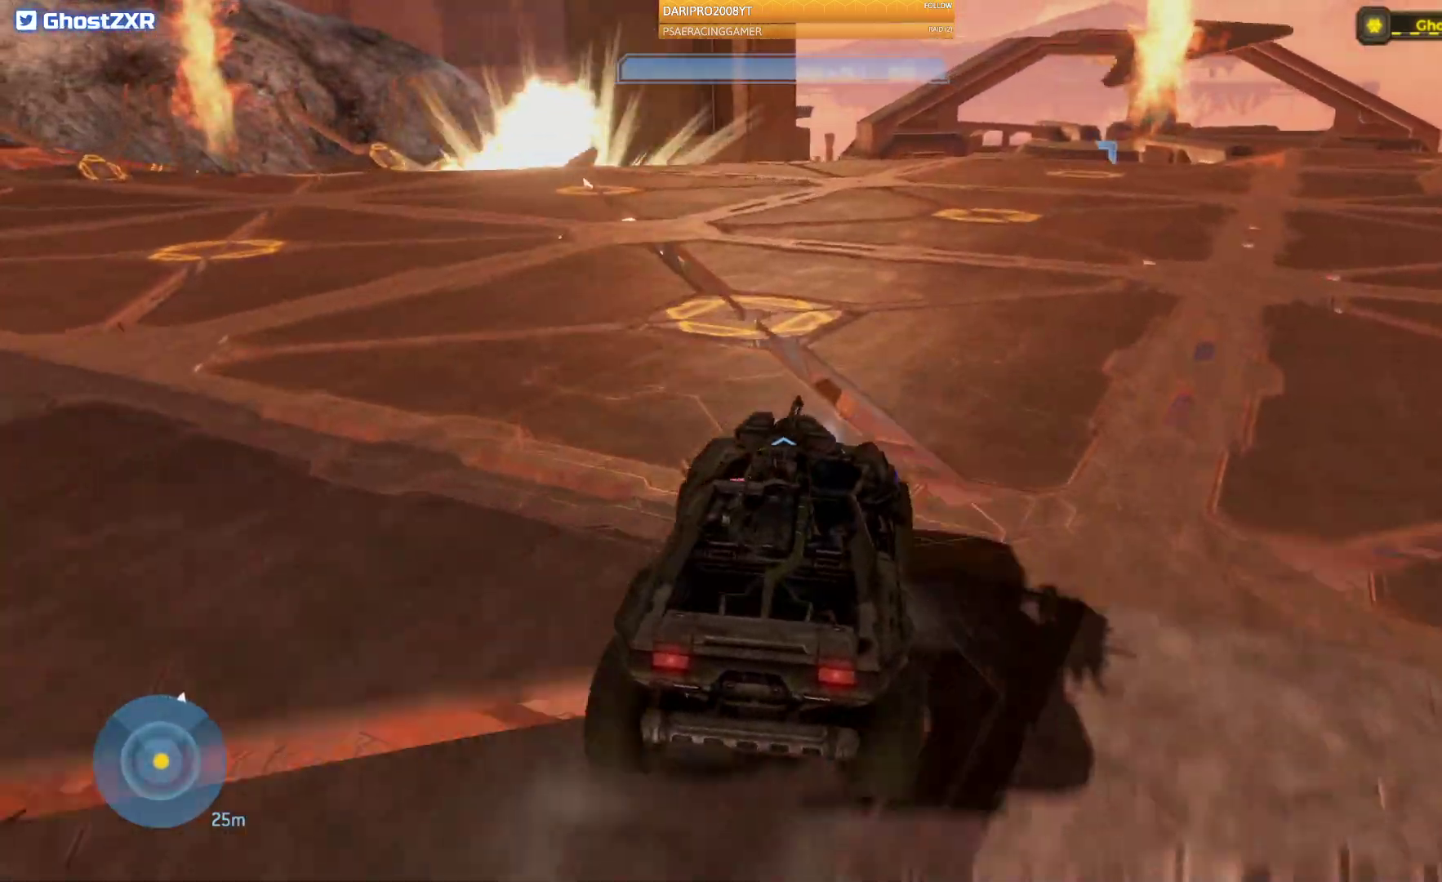
{"dt_ms": 500, "buttons": [], "left_stick": "up", "right_stick": "right", "events": [[150, "right_stick", "center"], [483, "right_stick", "right"]]}
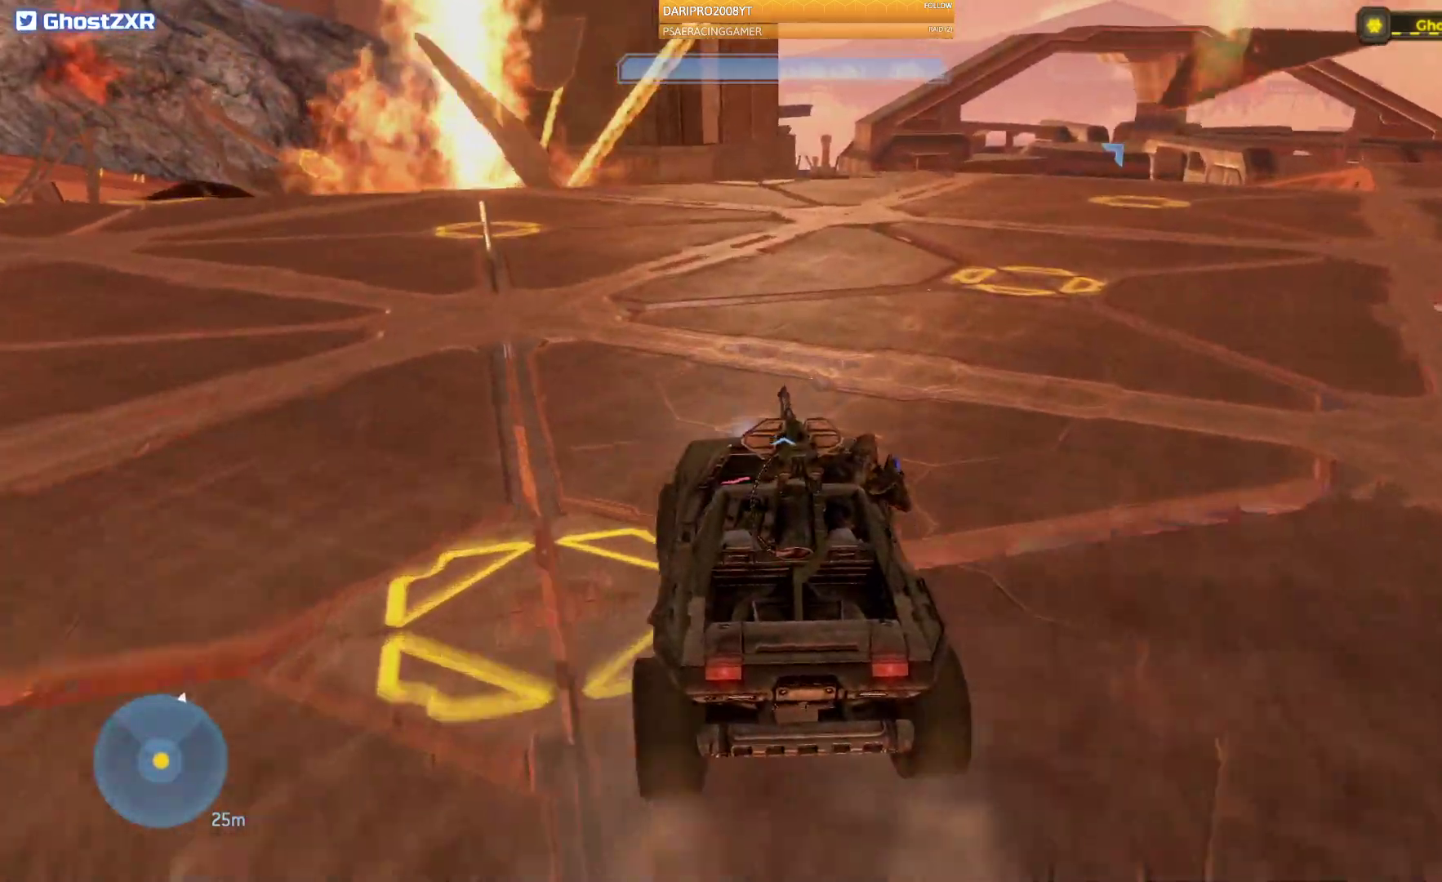
{"dt_ms": 500, "buttons": [], "left_stick": "up", "right_stick": "right", "events": []}
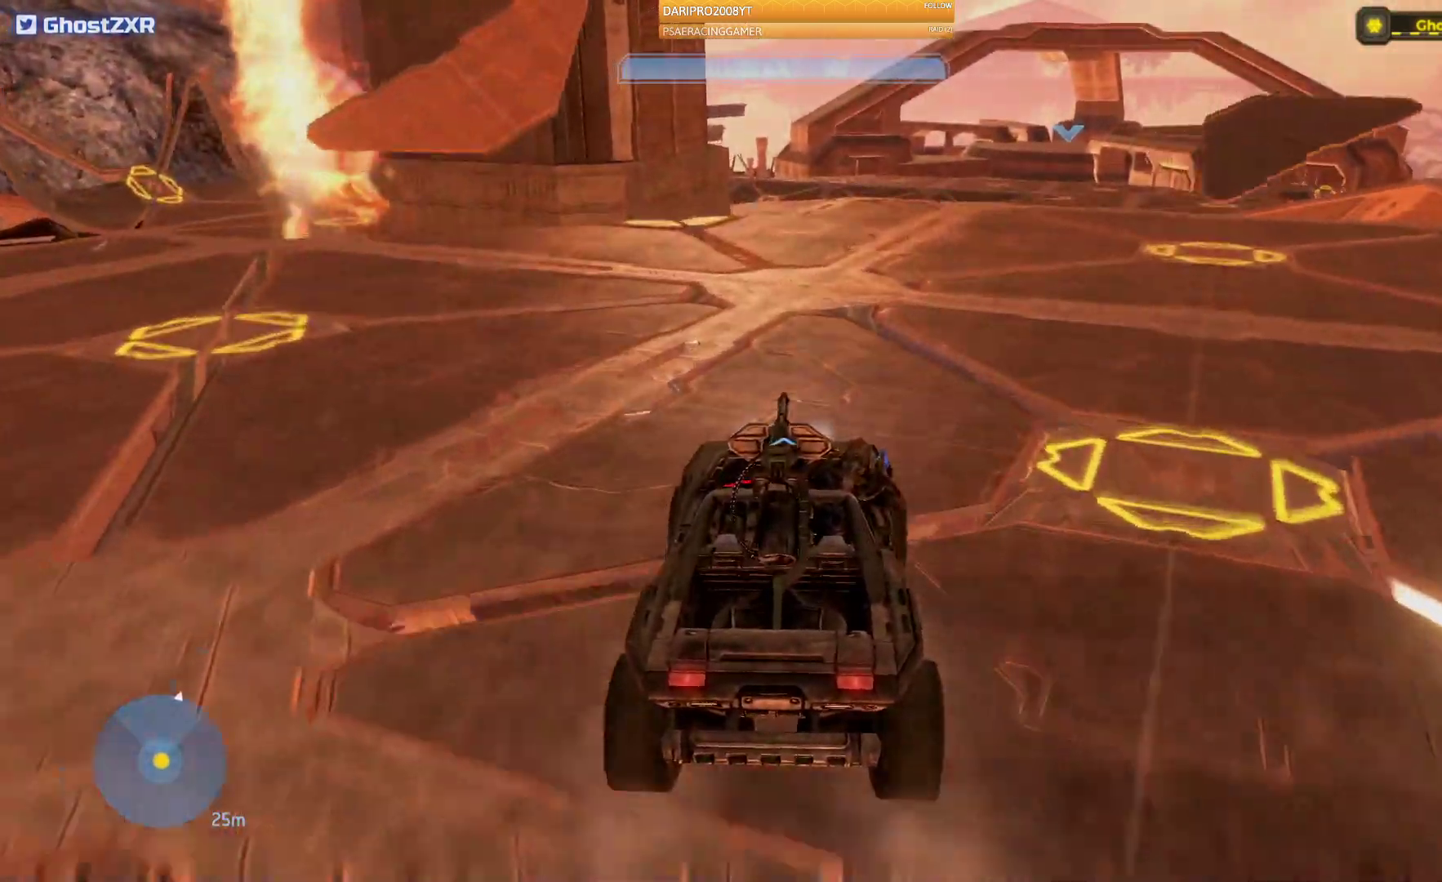
{"dt_ms": 500, "buttons": [], "left_stick": "up", "right_stick": "right", "events": []}
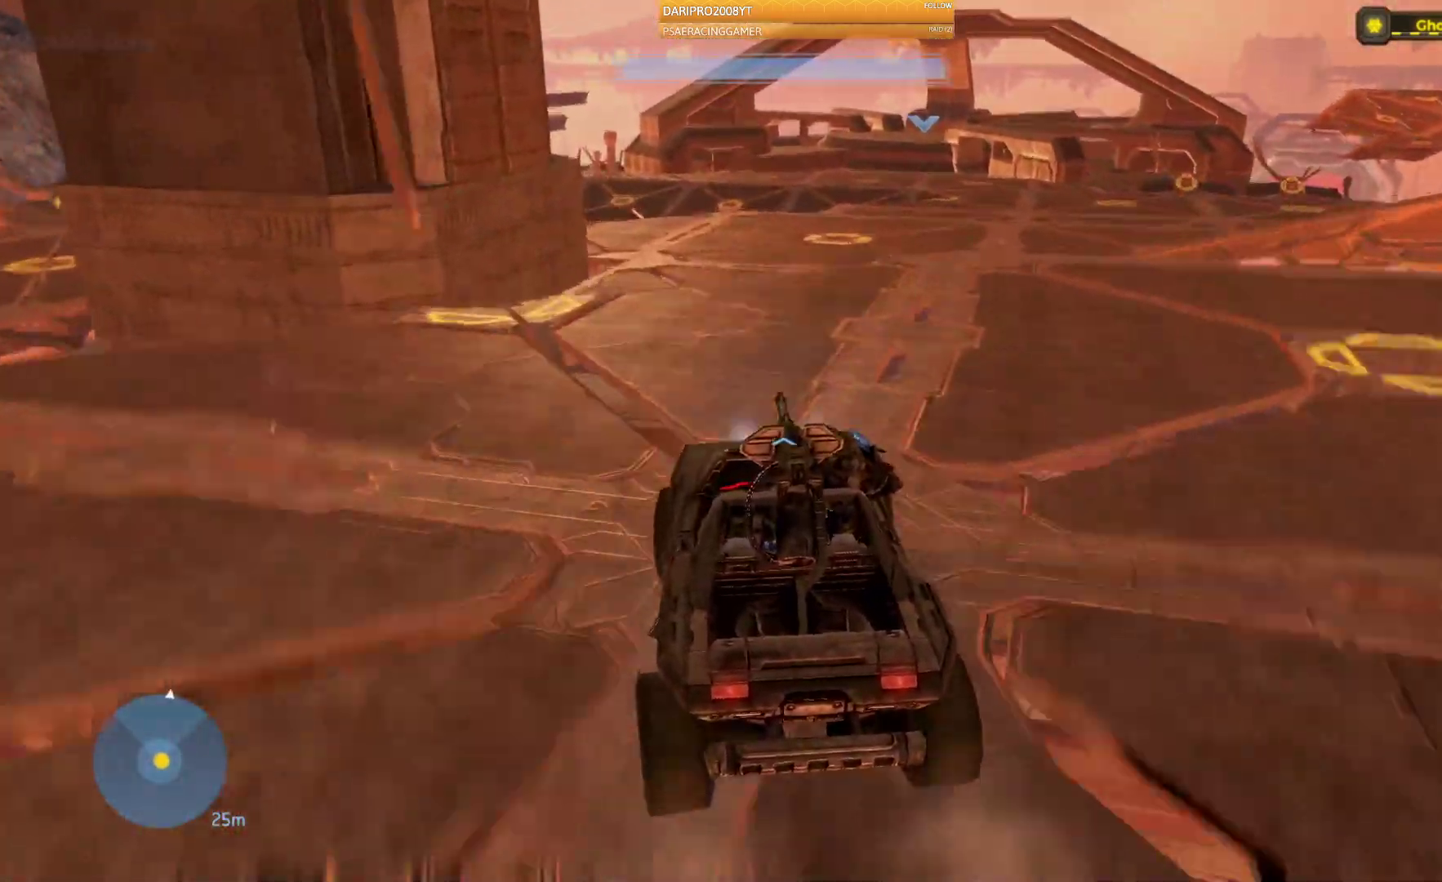
{"dt_ms": 500, "buttons": [], "left_stick": "up", "right_stick": "right", "events": []}
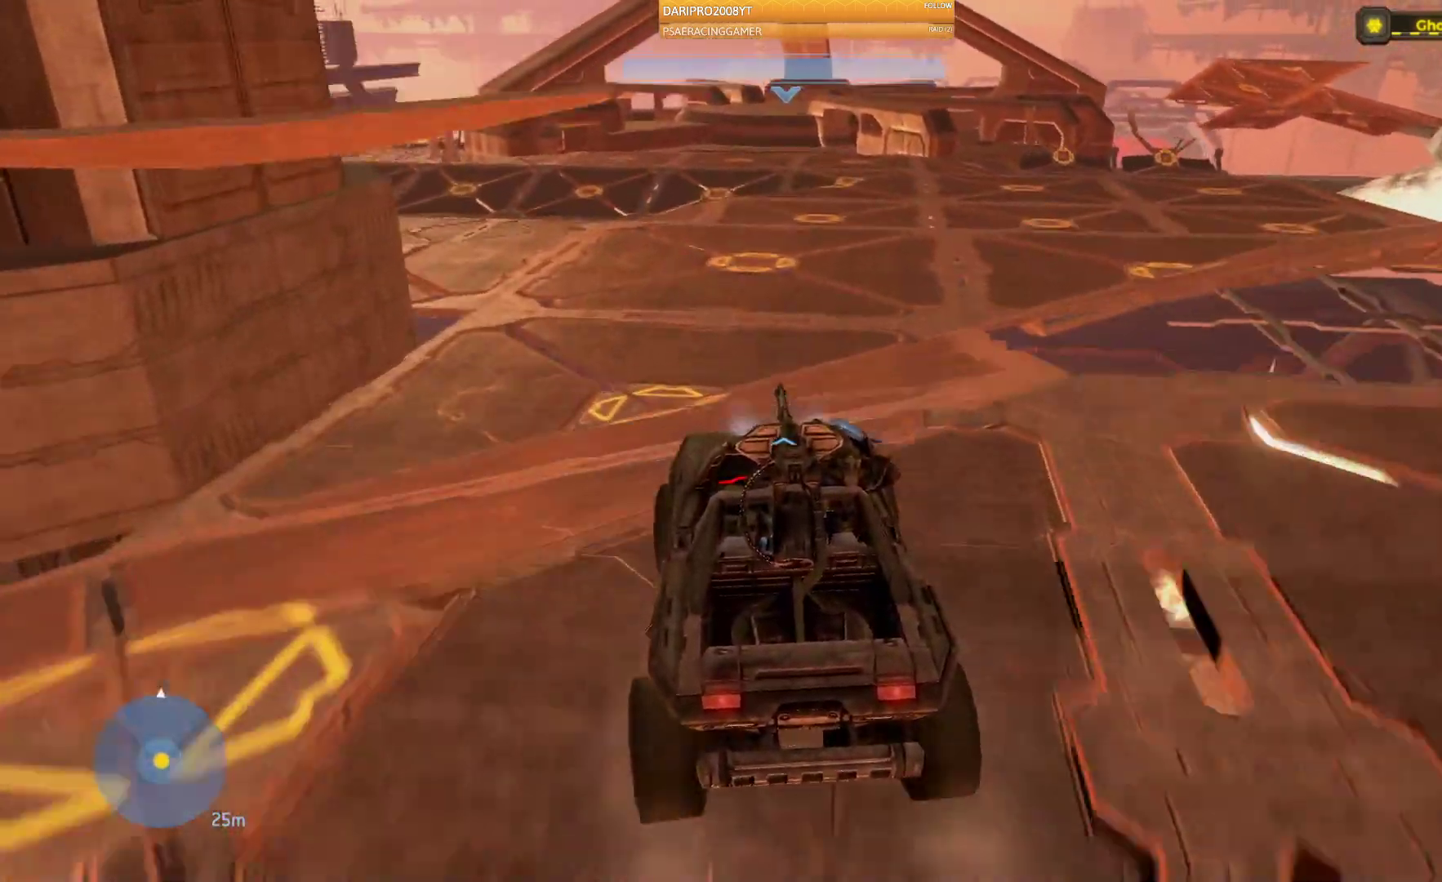
{"dt_ms": 500, "buttons": [], "left_stick": "center", "right_stick": "right", "events": [[333, "right_stick", "center"], [383, "left_stick", "center"], [483, "right_stick", "right"]]}
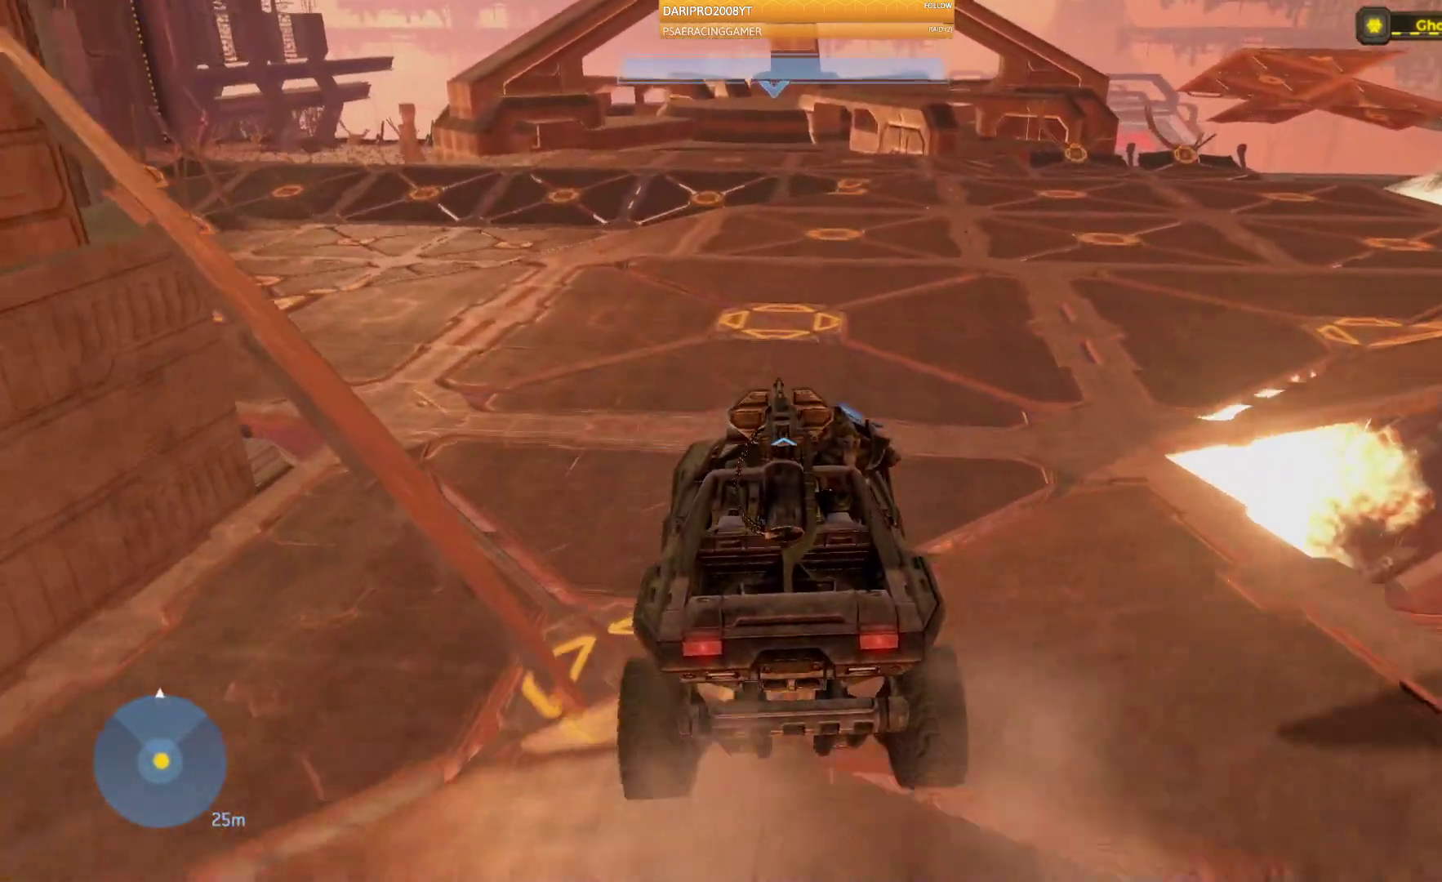
{"dt_ms": 500, "buttons": [], "left_stick": "up-right", "right_stick": "right", "events": [[150, "left_stick", "up"], [317, "left_stick", "up-right"]]}
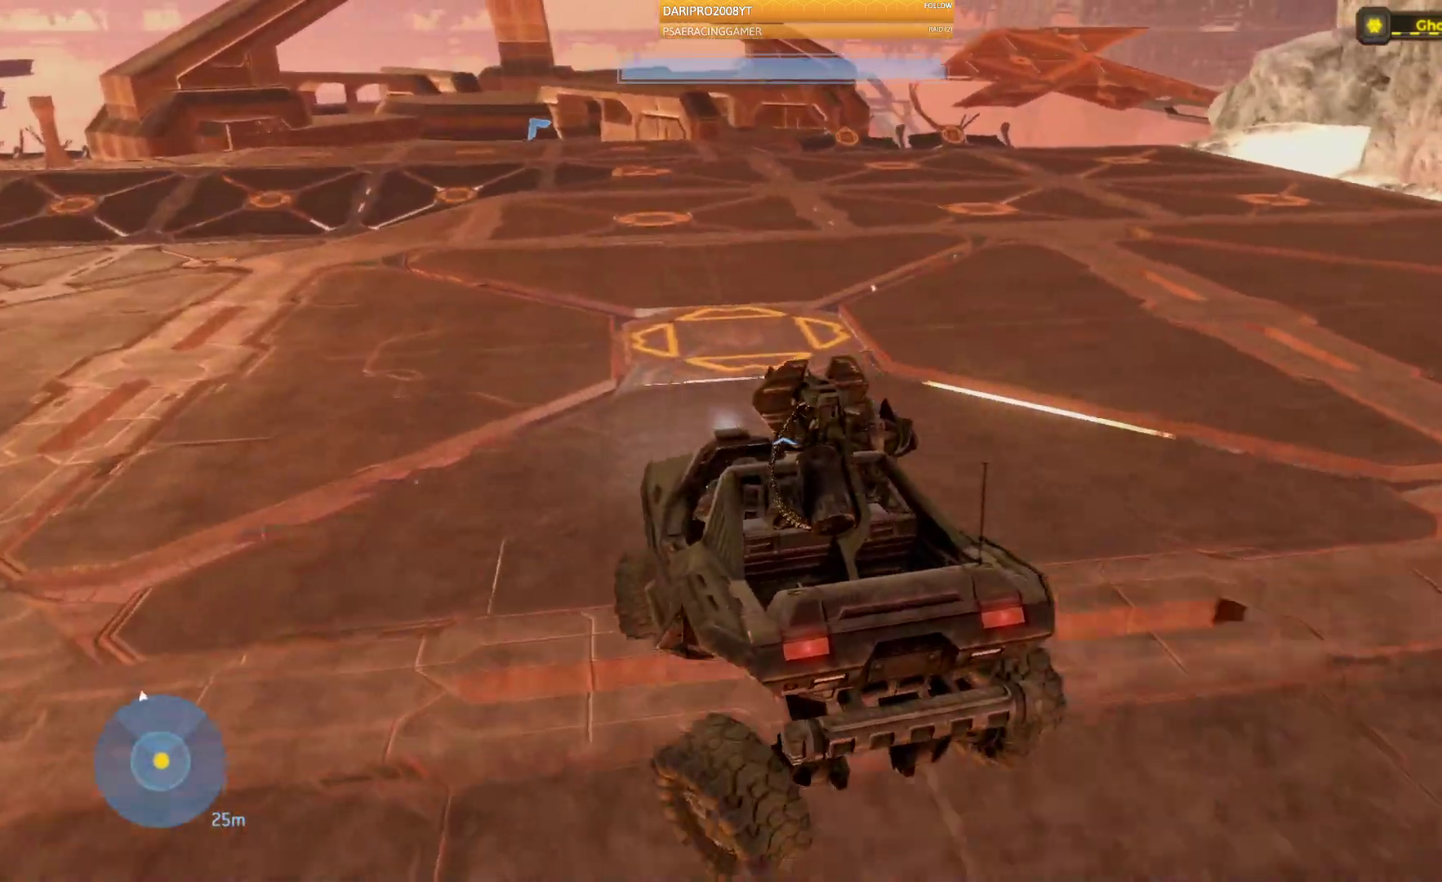
{"dt_ms": 500, "buttons": [], "left_stick": "up-right", "right_stick": "right", "events": []}
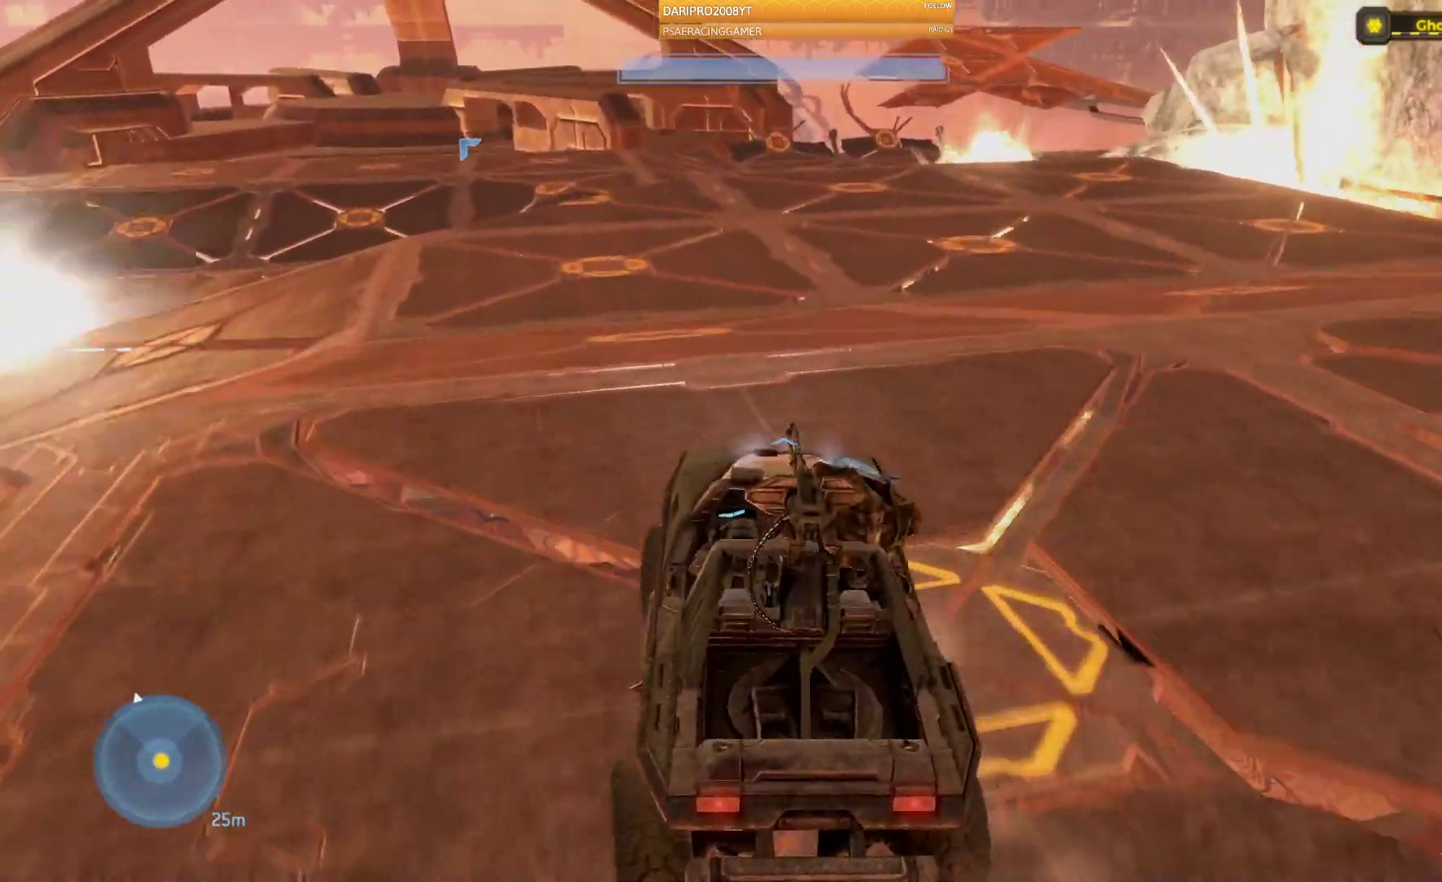
{"dt_ms": 1000, "buttons": [], "left_stick": "up-right", "right_stick": "center"}
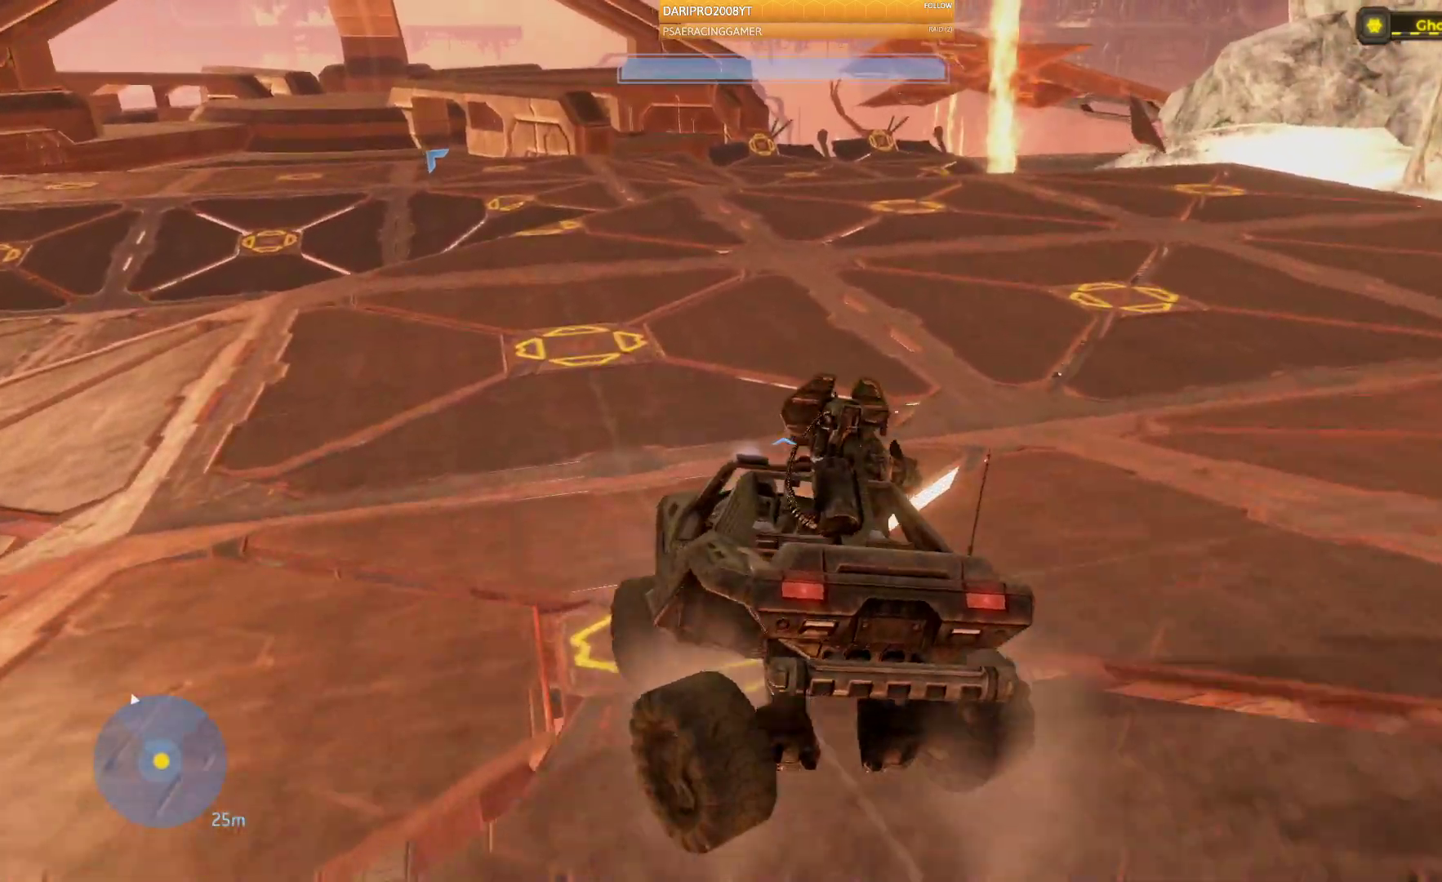
{"dt_ms": 500, "buttons": [], "left_stick": "up-right", "right_stick": "center", "events": []}
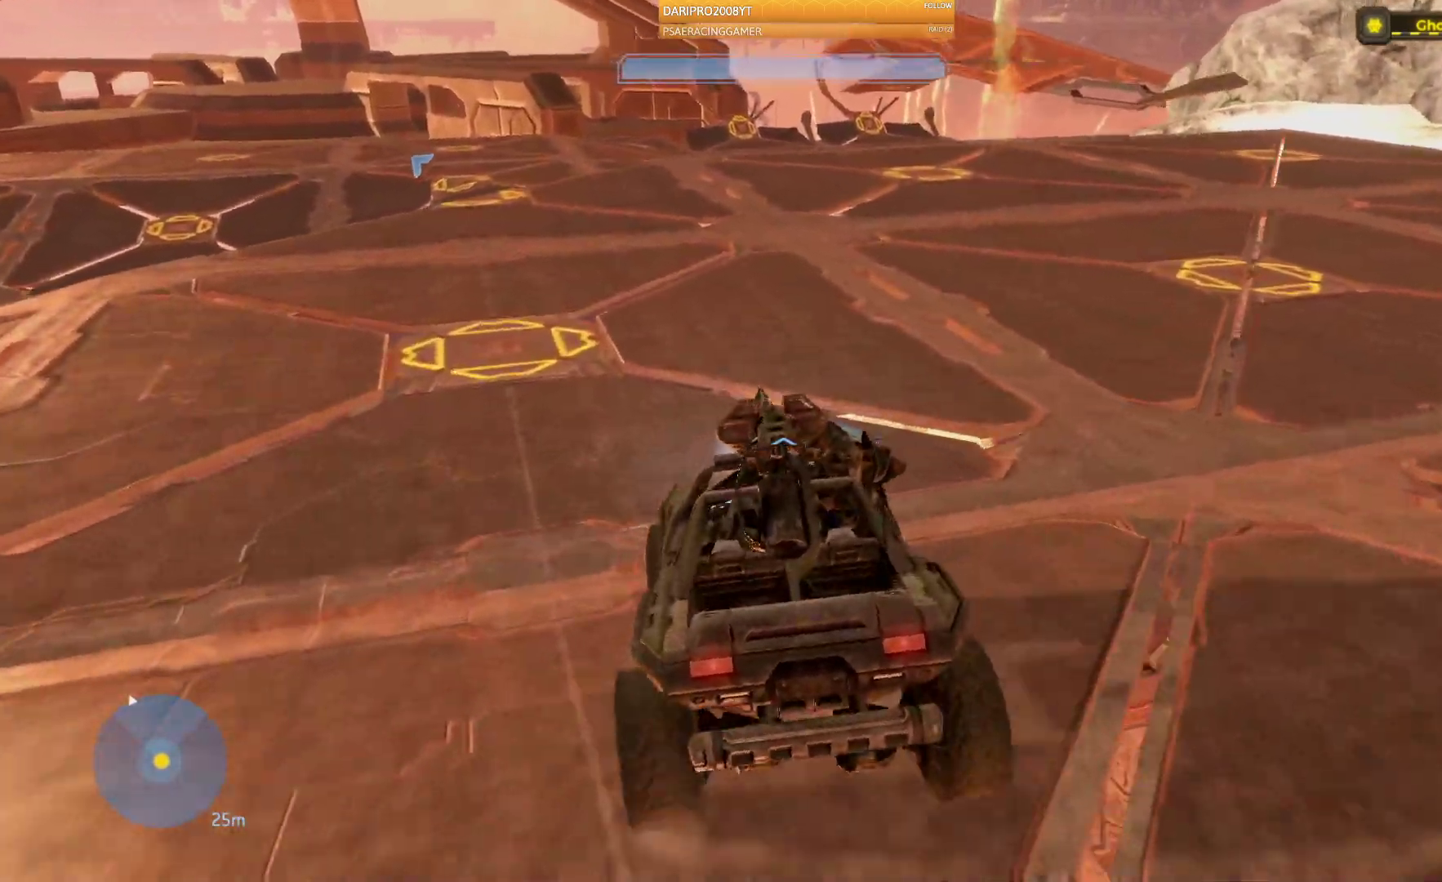
{"dt_ms": 500, "buttons": [], "left_stick": "up-right", "right_stick": "center", "events": []}
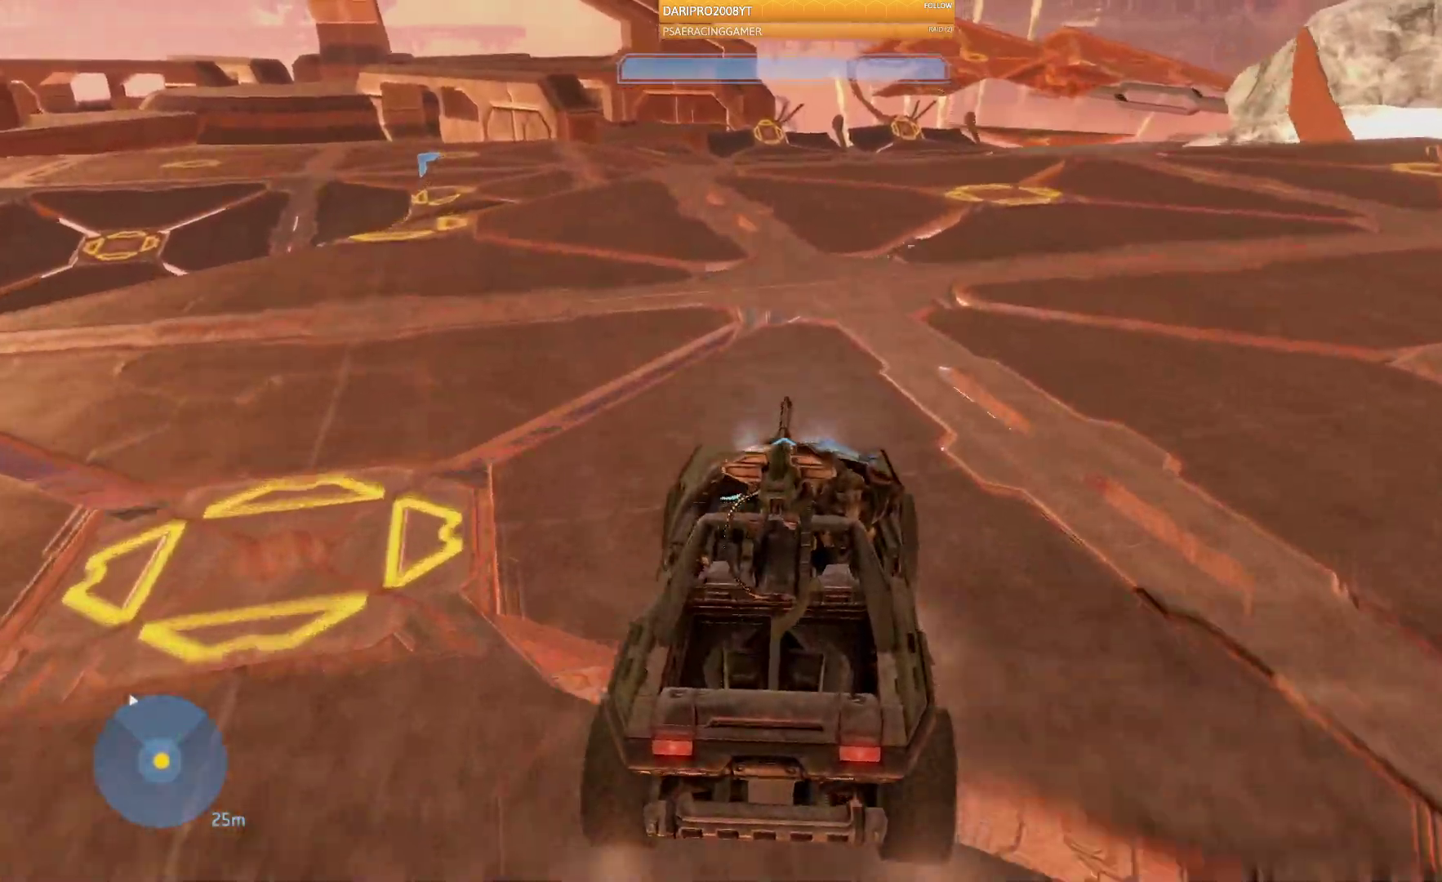
{"dt_ms": 500, "buttons": [], "left_stick": "up-right", "right_stick": "left", "events": [[417, "right_stick", "left"]]}
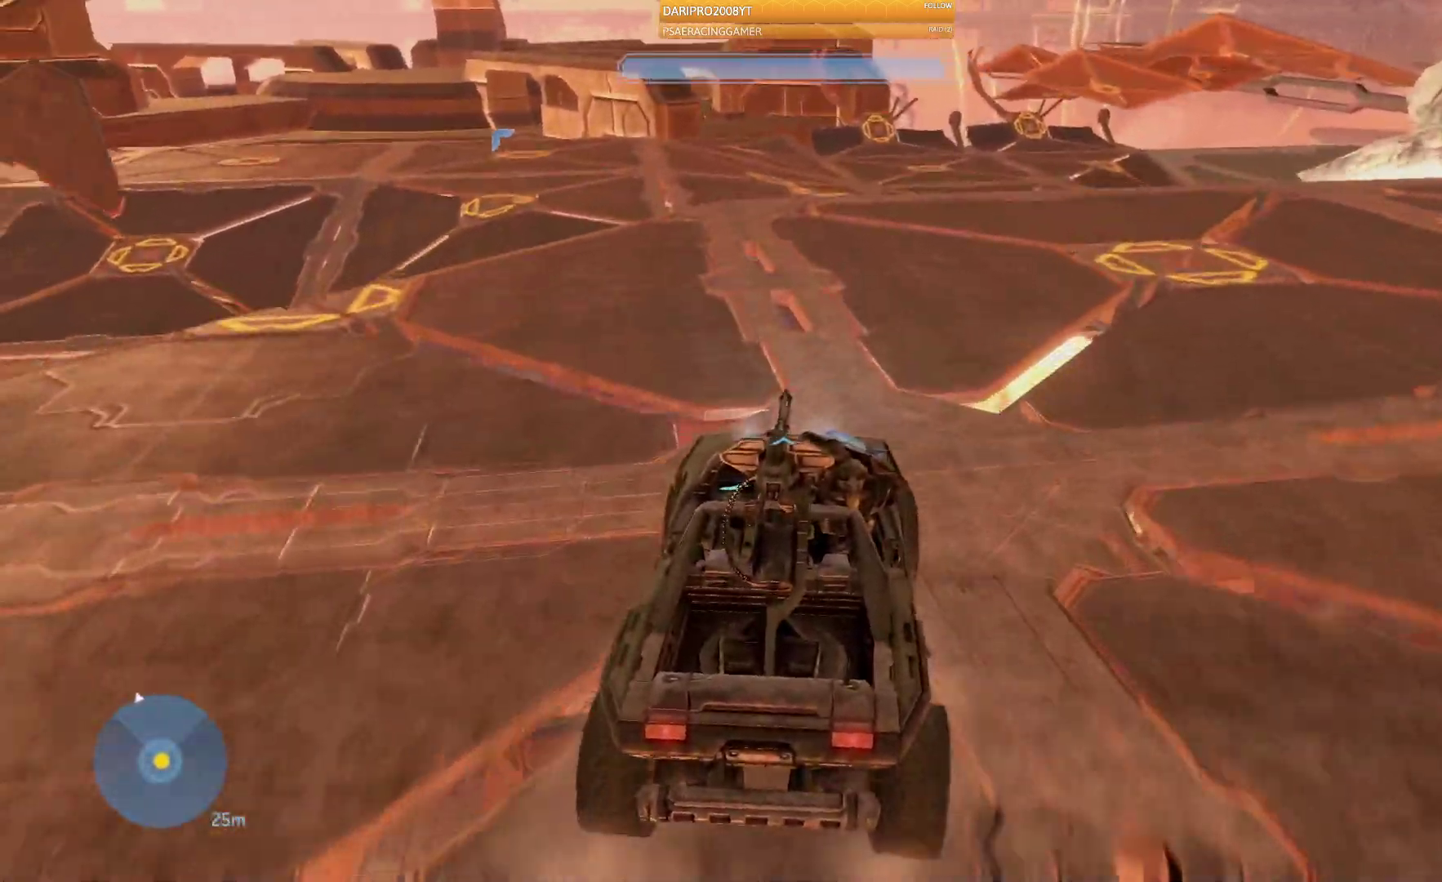
{"dt_ms": 500, "buttons": [], "left_stick": "up-right", "right_stick": "left", "events": []}
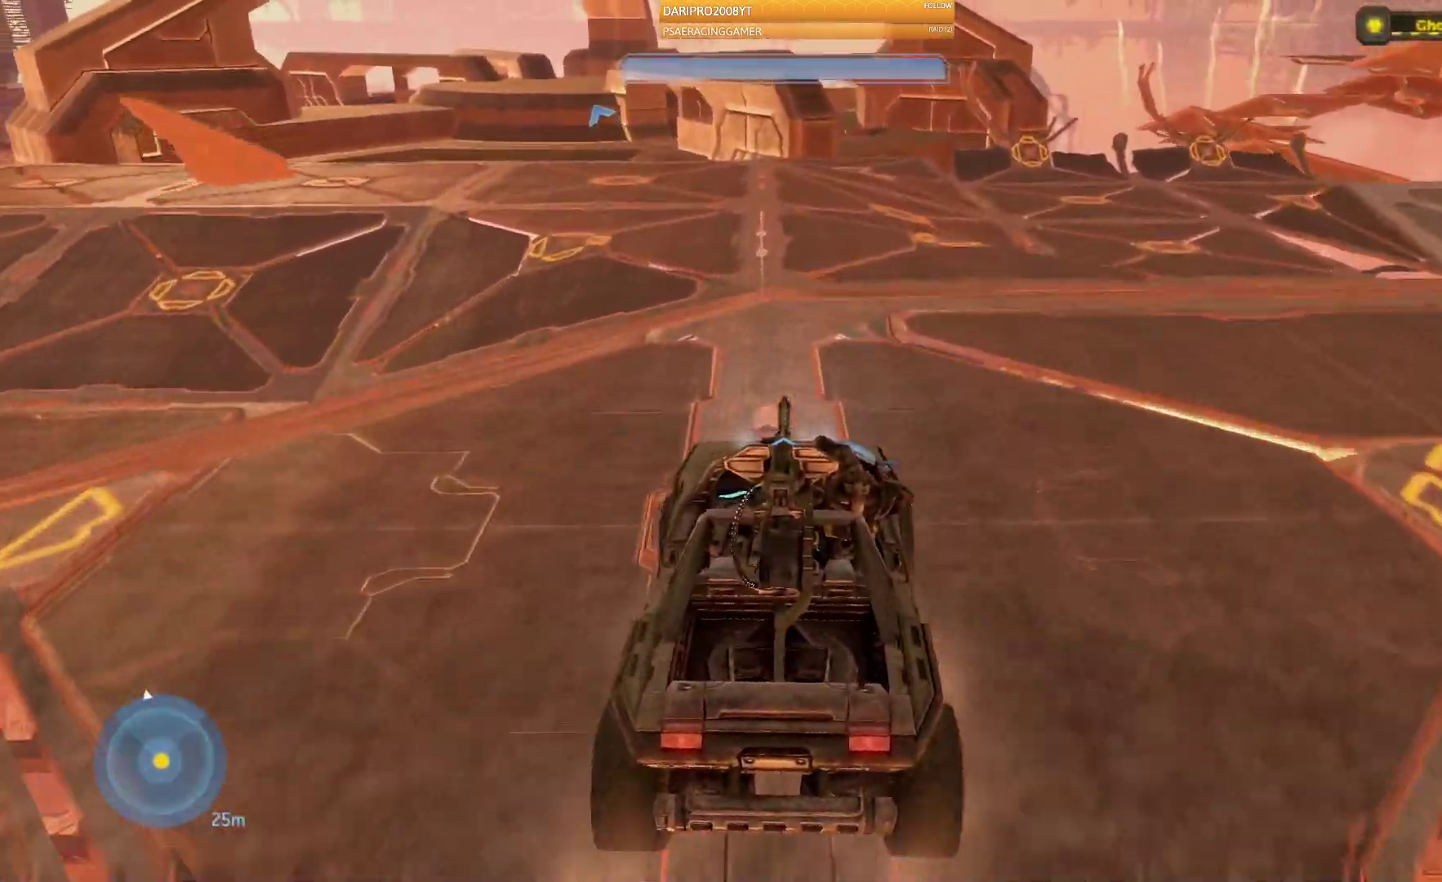
{"dt_ms": 1000, "buttons": [], "left_stick": "up-right", "right_stick": "left"}
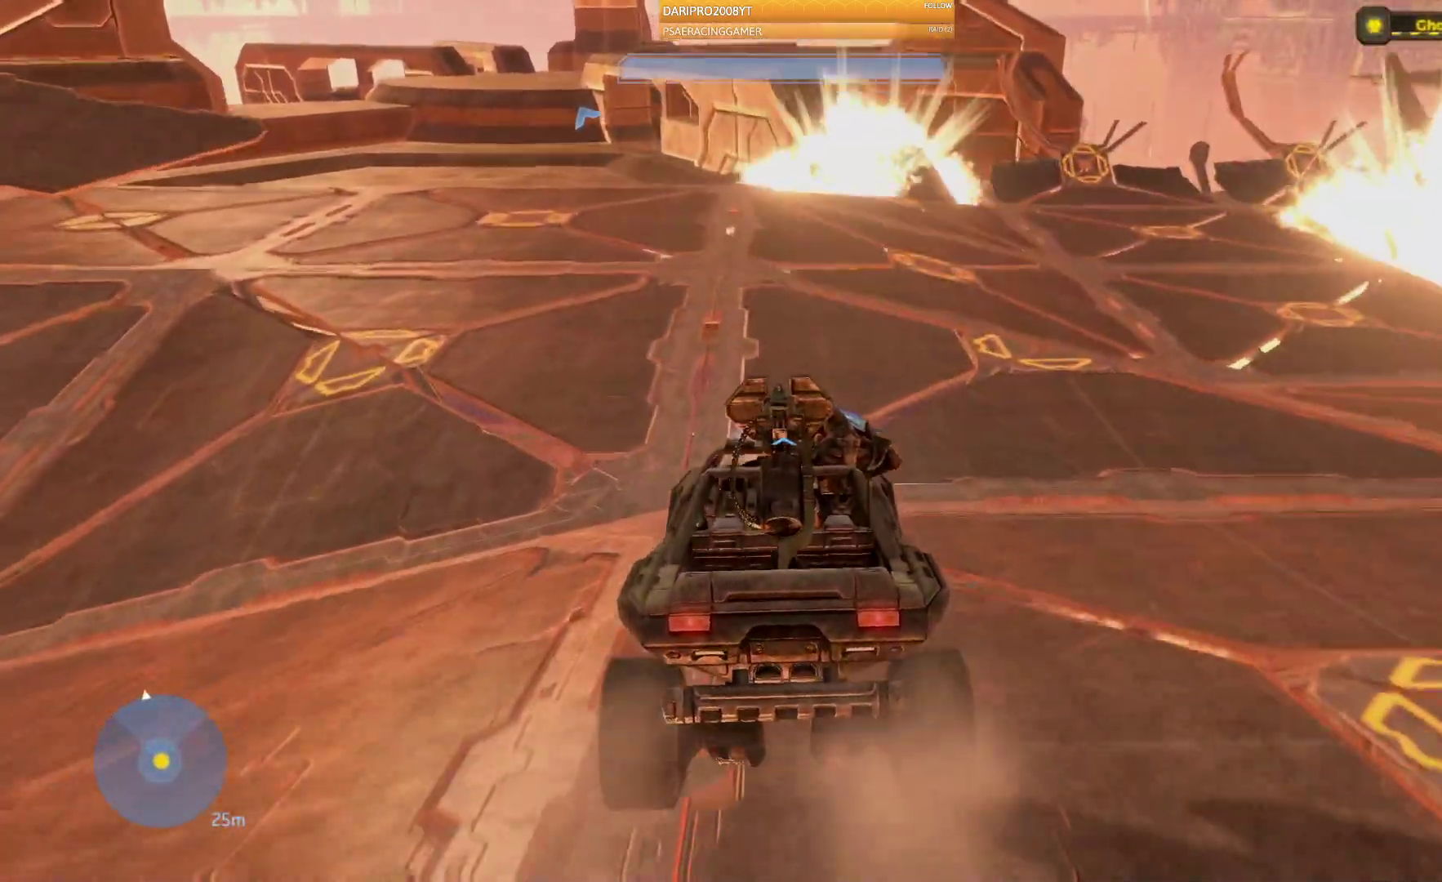
{"dt_ms": 500, "buttons": [], "left_stick": "up-right", "right_stick": "left"}
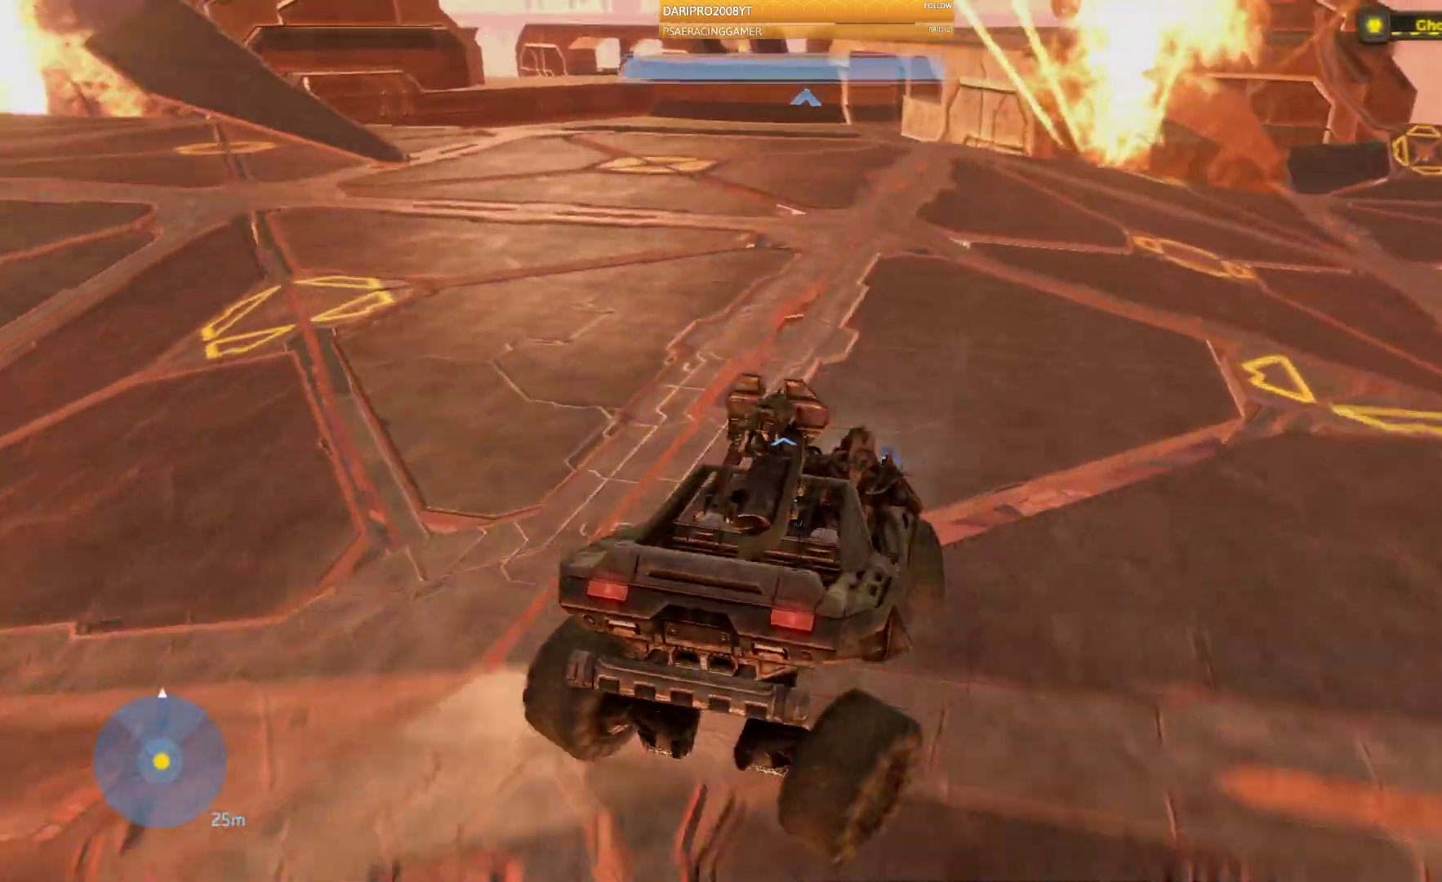
{"dt_ms": 500, "buttons": [], "left_stick": "up", "right_stick": "left", "events": [[200, "left_stick", "up"]]}
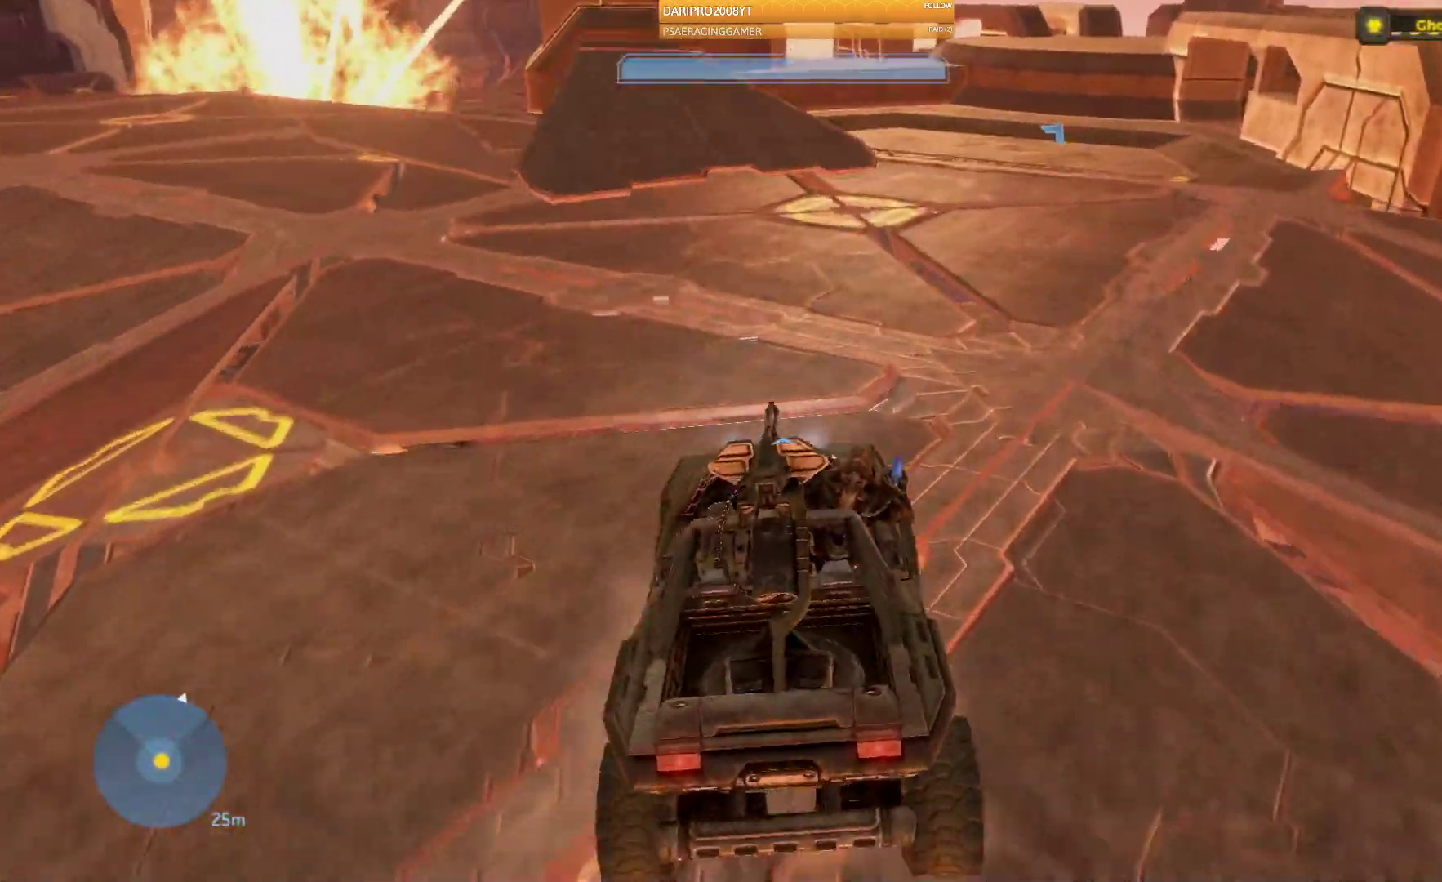
{"dt_ms": 500, "buttons": [], "left_stick": "up", "right_stick": "right", "events": [[167, "right_stick", "right"]]}
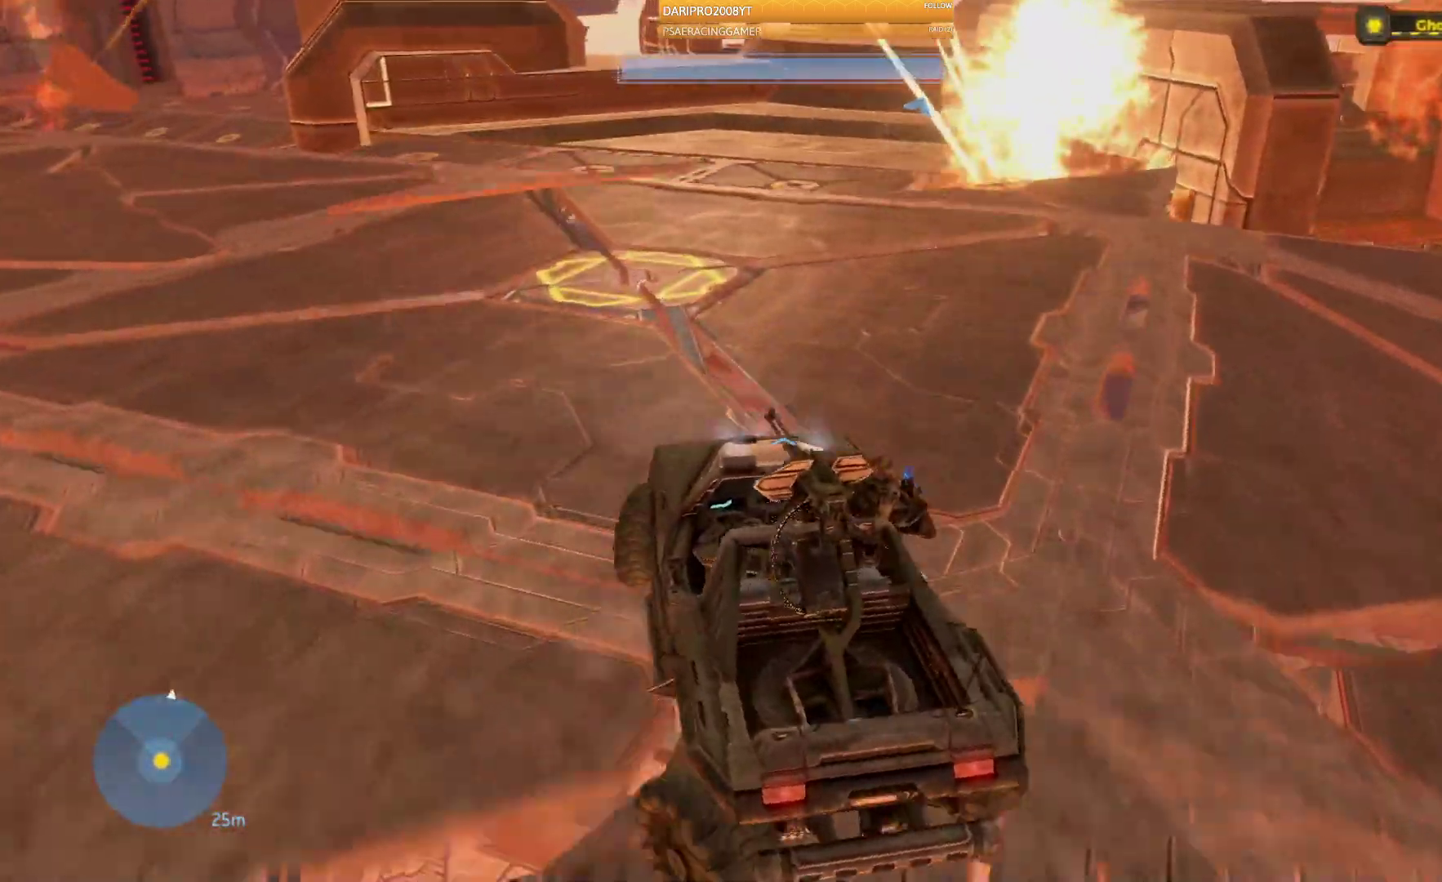
{"dt_ms": 500, "buttons": [], "left_stick": "up", "right_stick": "left"}
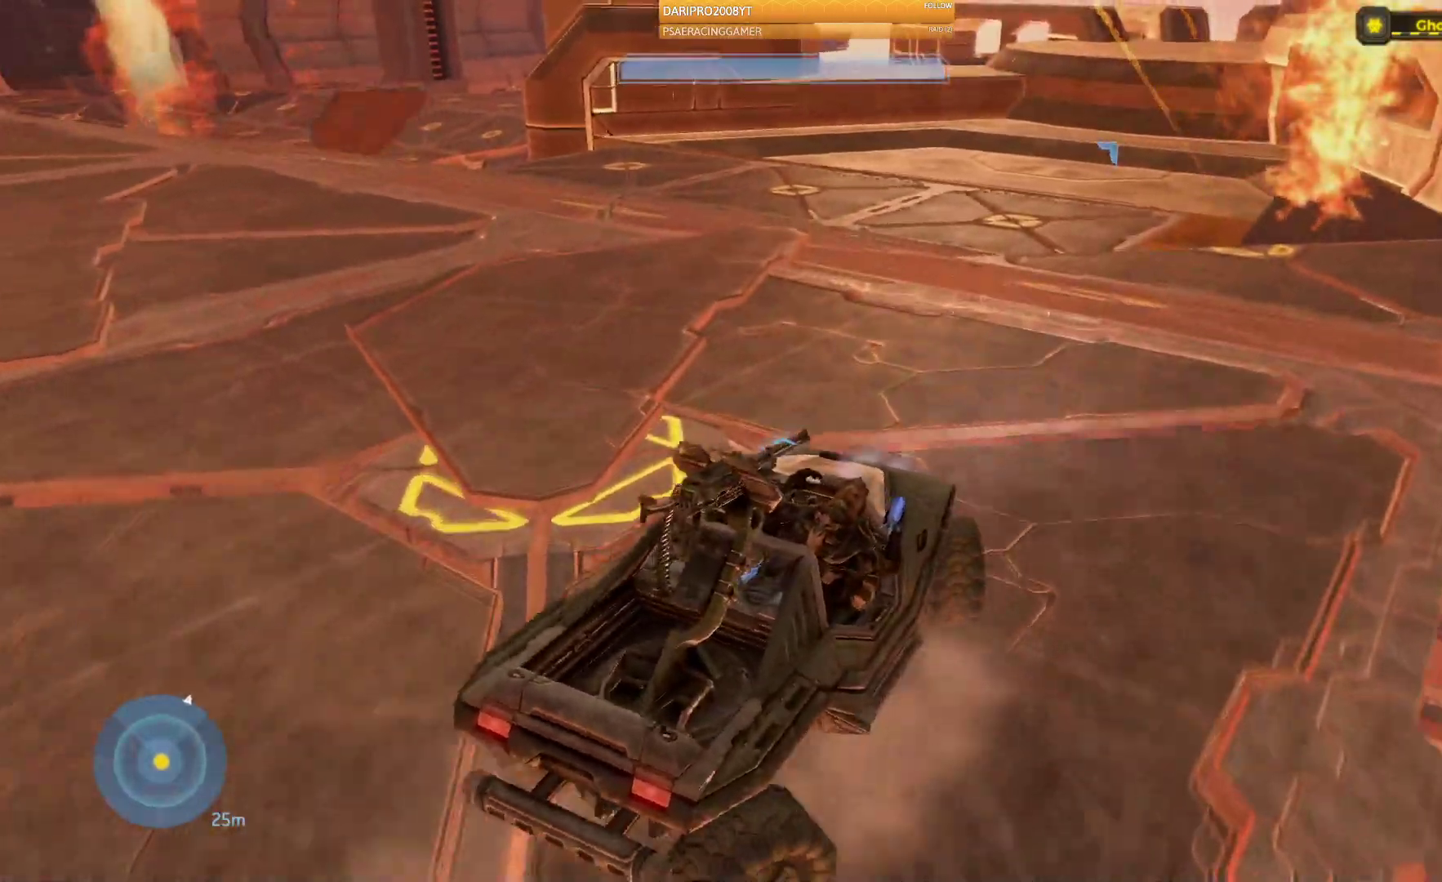
{"dt_ms": 500, "buttons": [], "left_stick": "up", "right_stick": "center", "events": [[483, "right_stick", "center"]]}
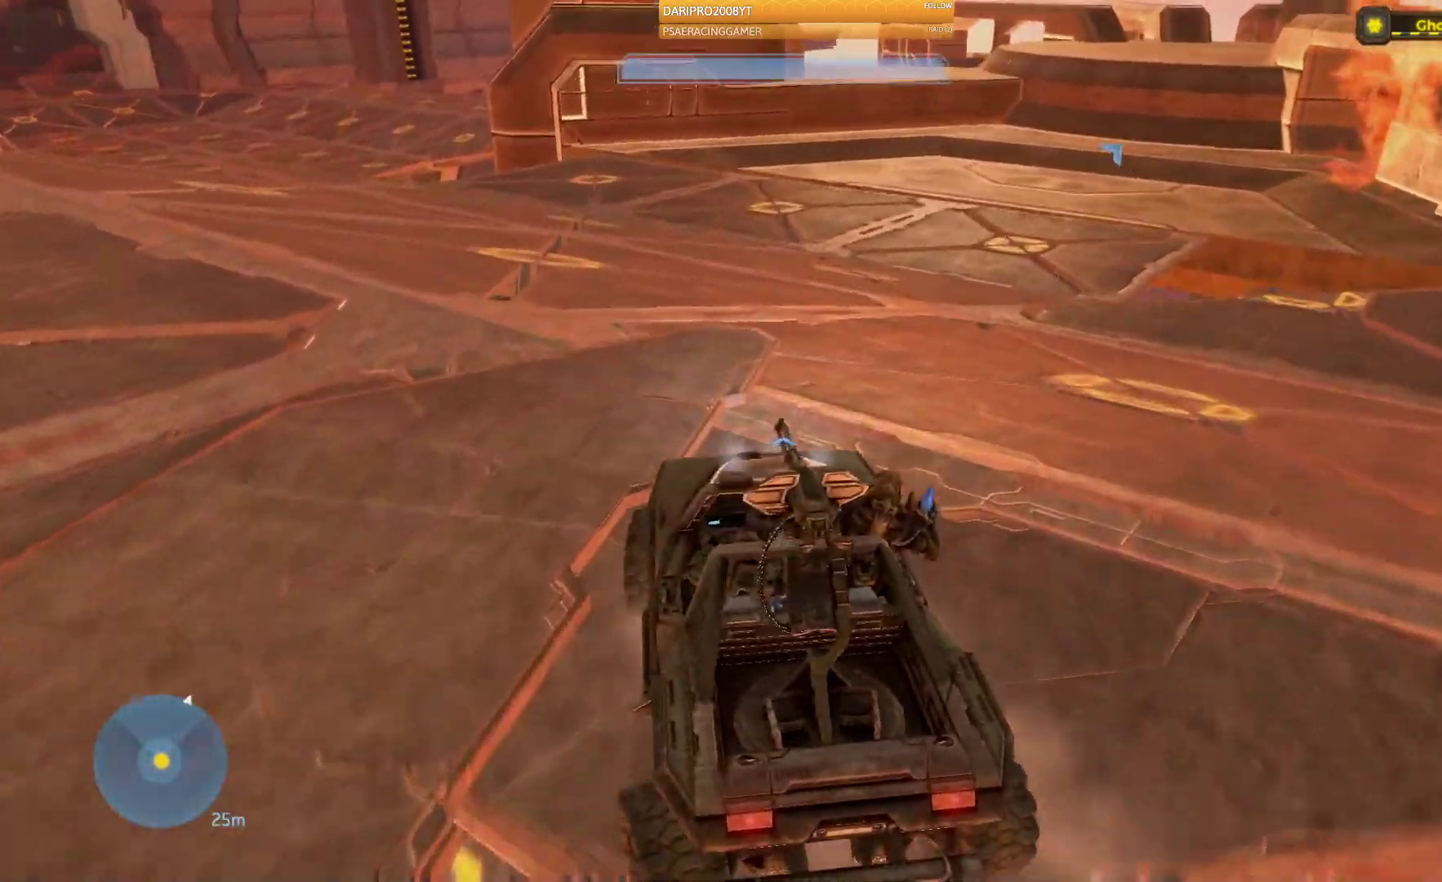
{"dt_ms": 500, "buttons": [], "left_stick": "up", "right_stick": "up", "events": [[217, "right_stick", "up"]]}
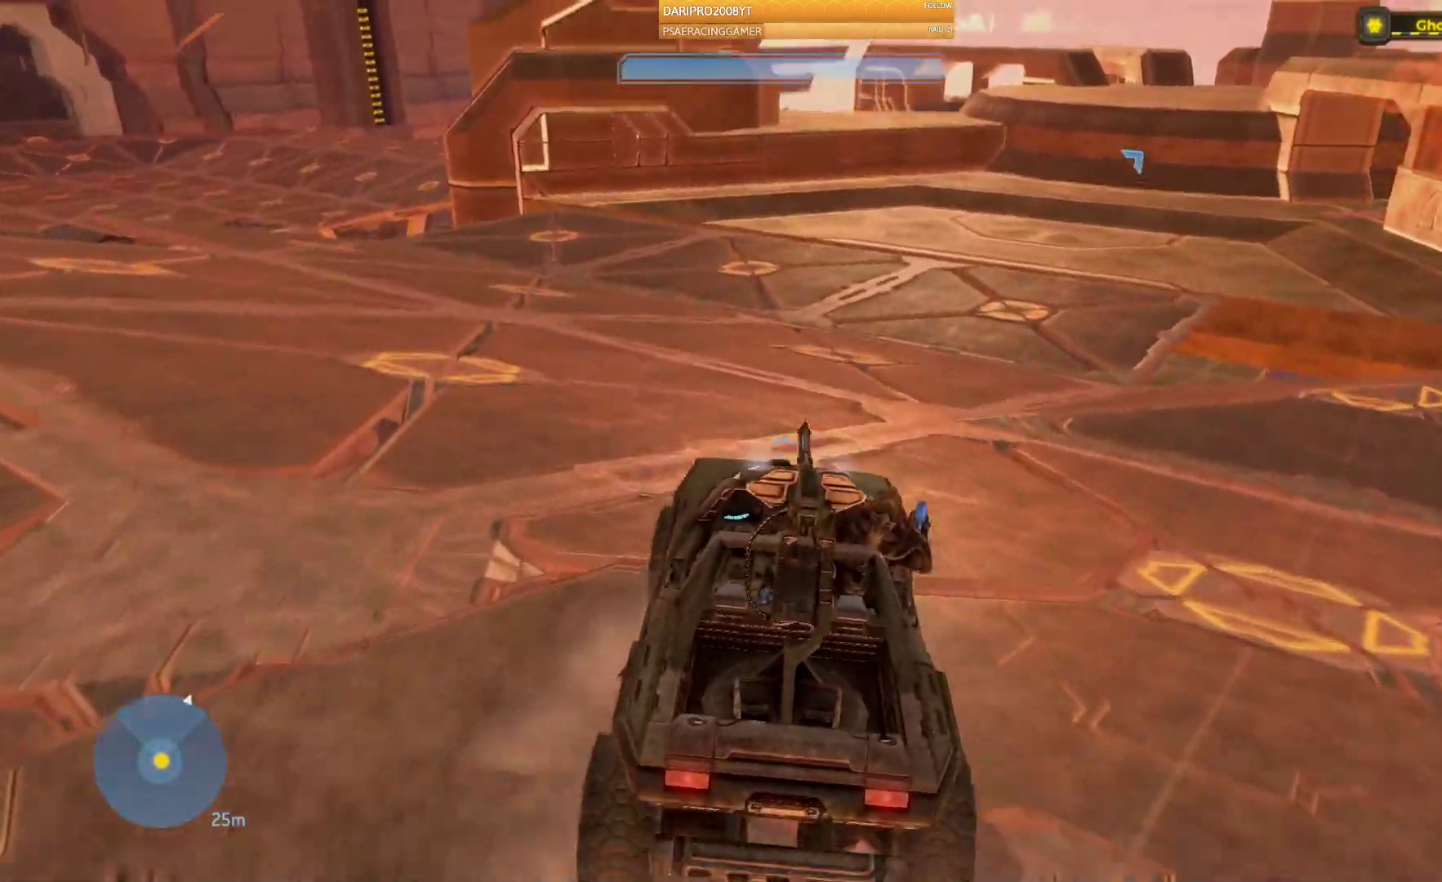
{"dt_ms": 500, "buttons": [], "left_stick": "up", "right_stick": "center", "events": [[117, "right_stick", "center"]]}
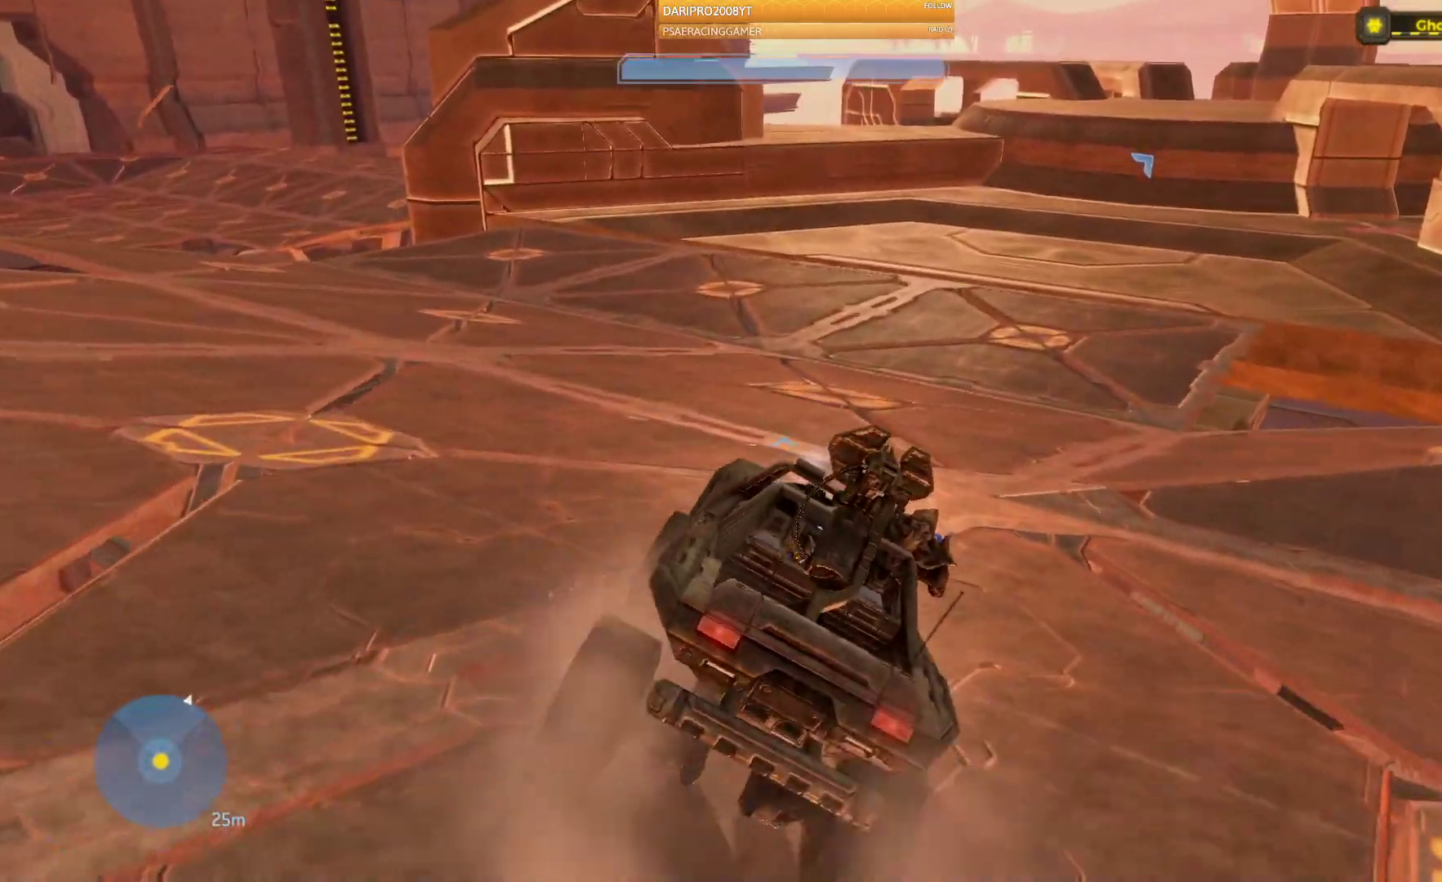
{"dt_ms": 500, "buttons": [], "left_stick": "up", "right_stick": "right"}
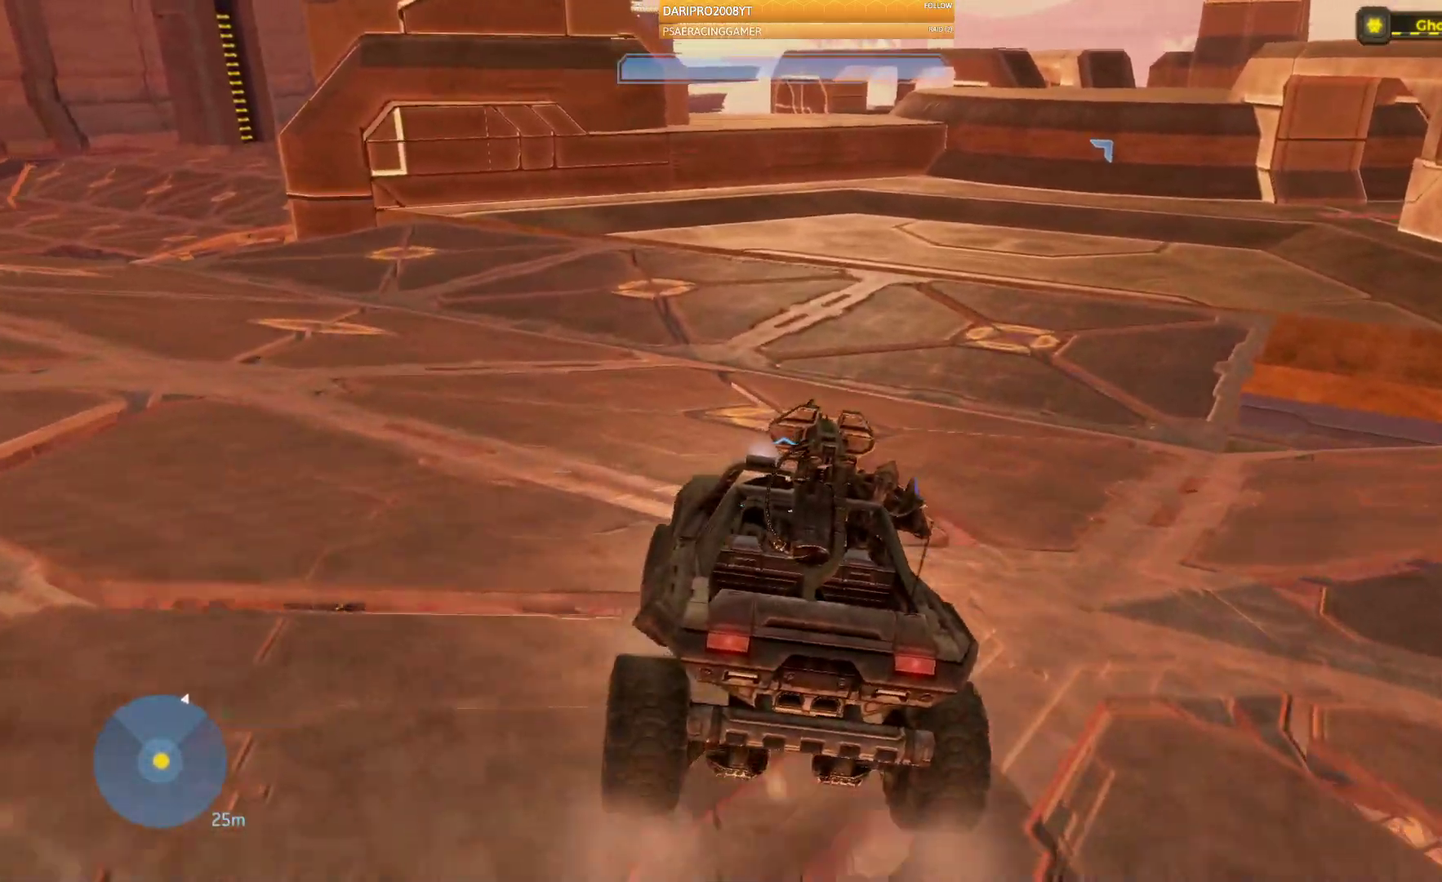
{"dt_ms": 500, "buttons": [], "left_stick": "up", "right_stick": "right", "events": []}
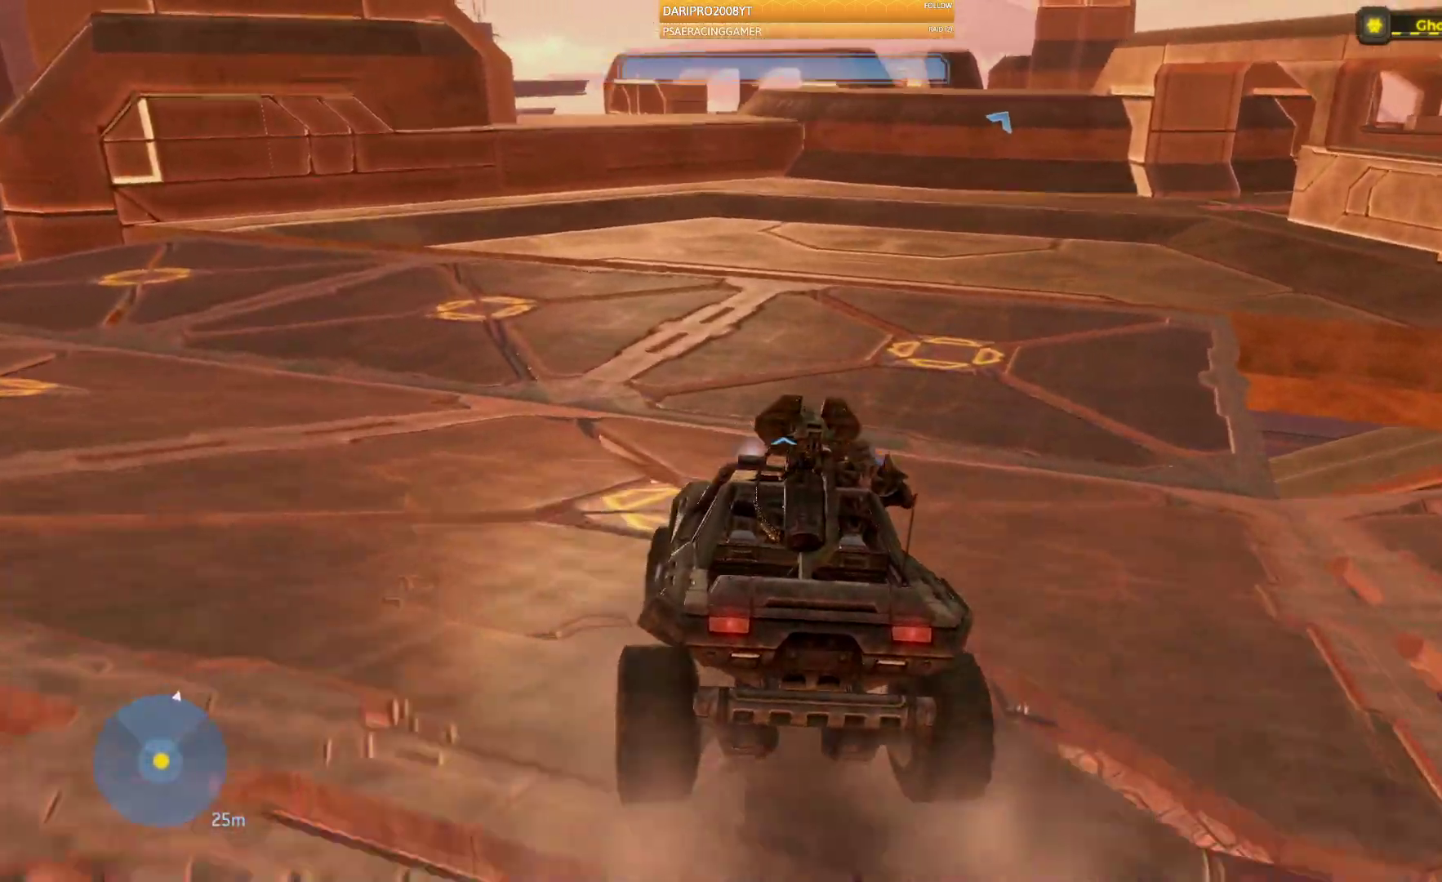
{"dt_ms": 1000, "buttons": [], "left_stick": "up", "right_stick": "right"}
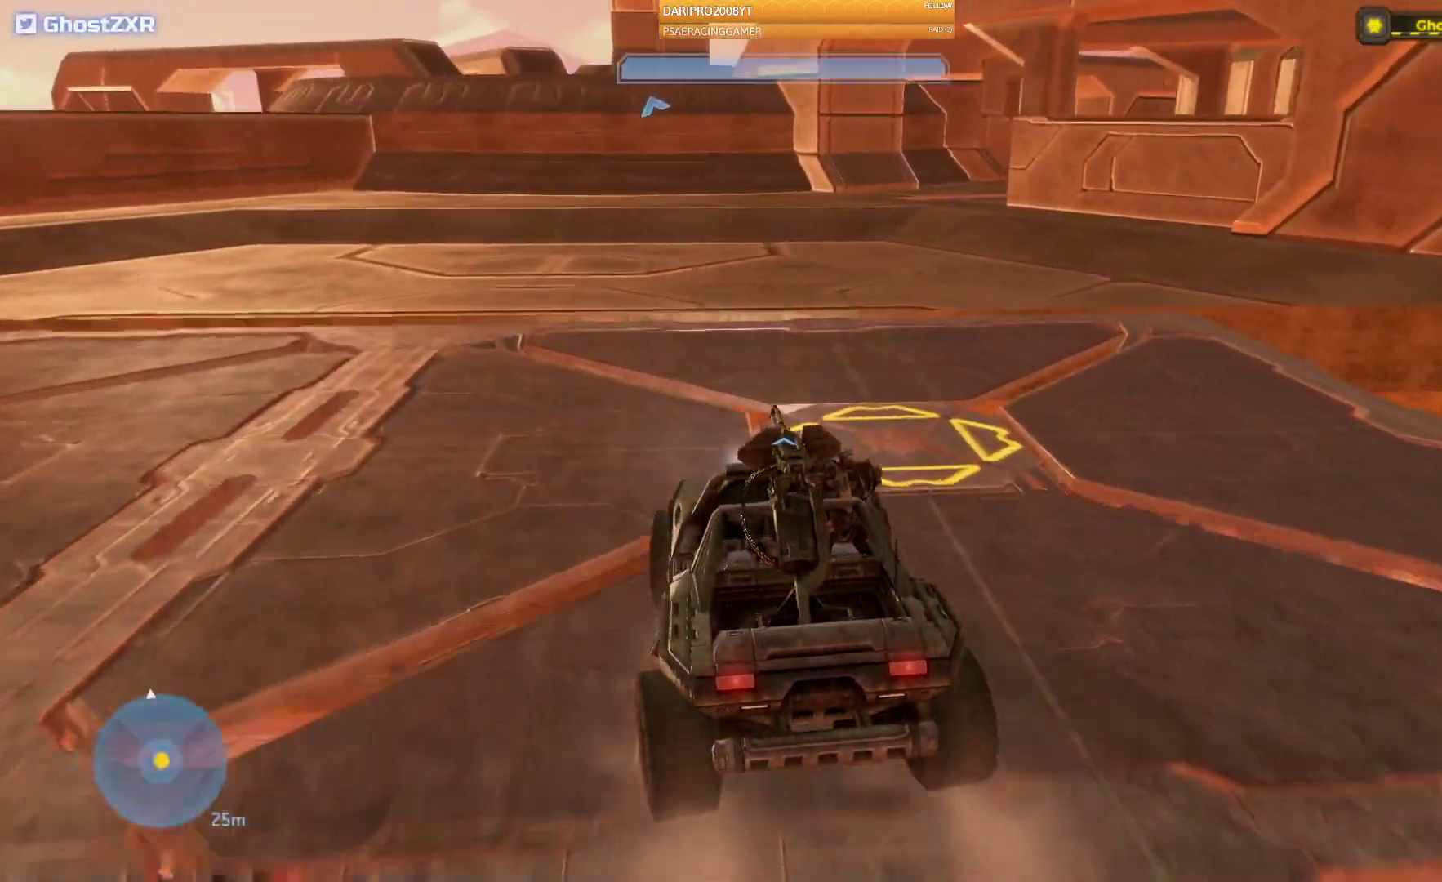
{"dt_ms": 500, "buttons": [], "left_stick": "up", "right_stick": "right", "events": []}
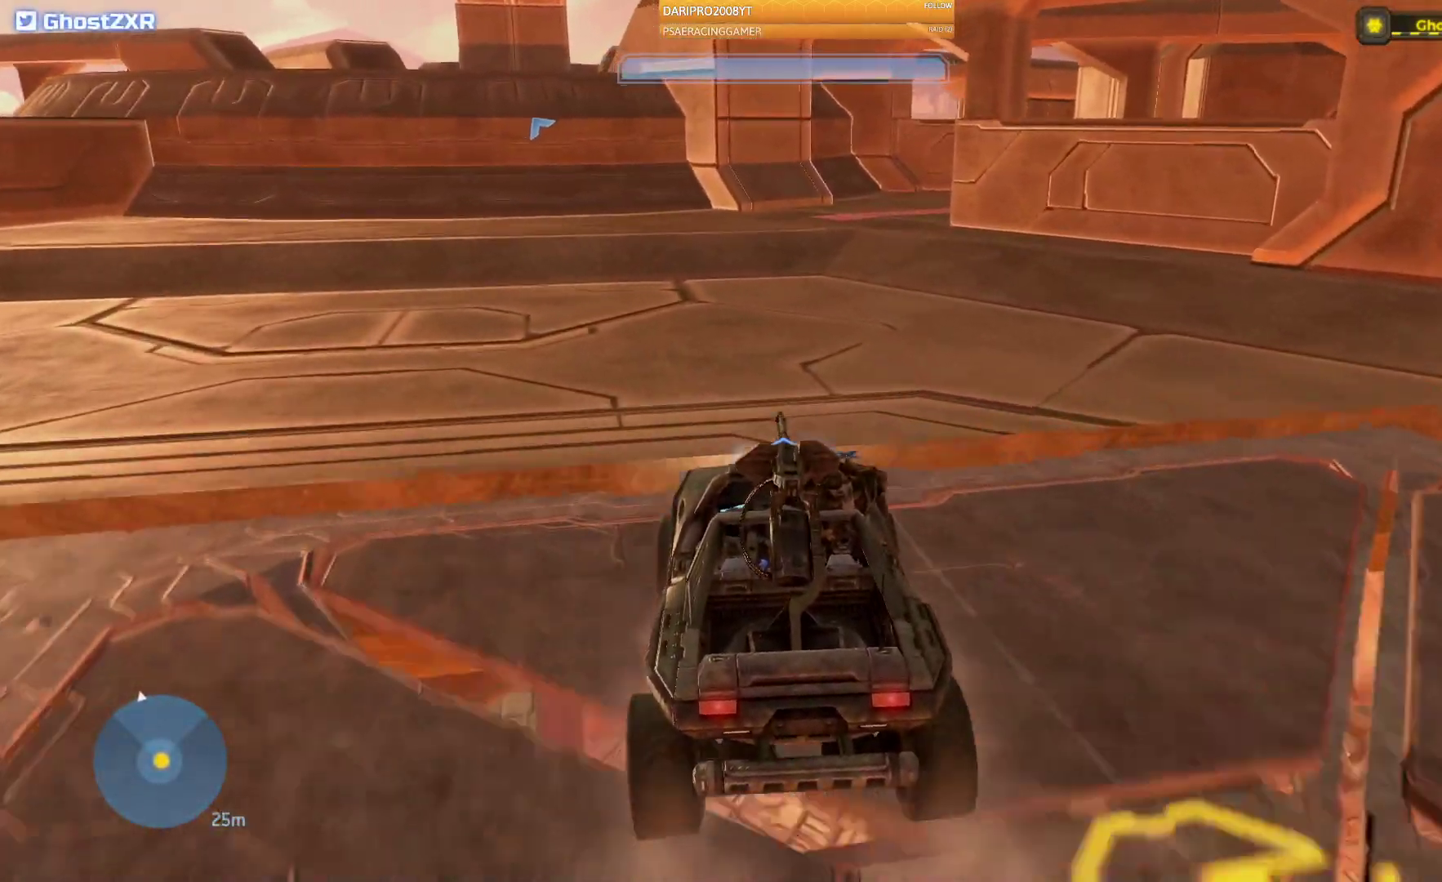
{"dt_ms": 500, "buttons": [], "left_stick": "up", "right_stick": "right", "events": []}
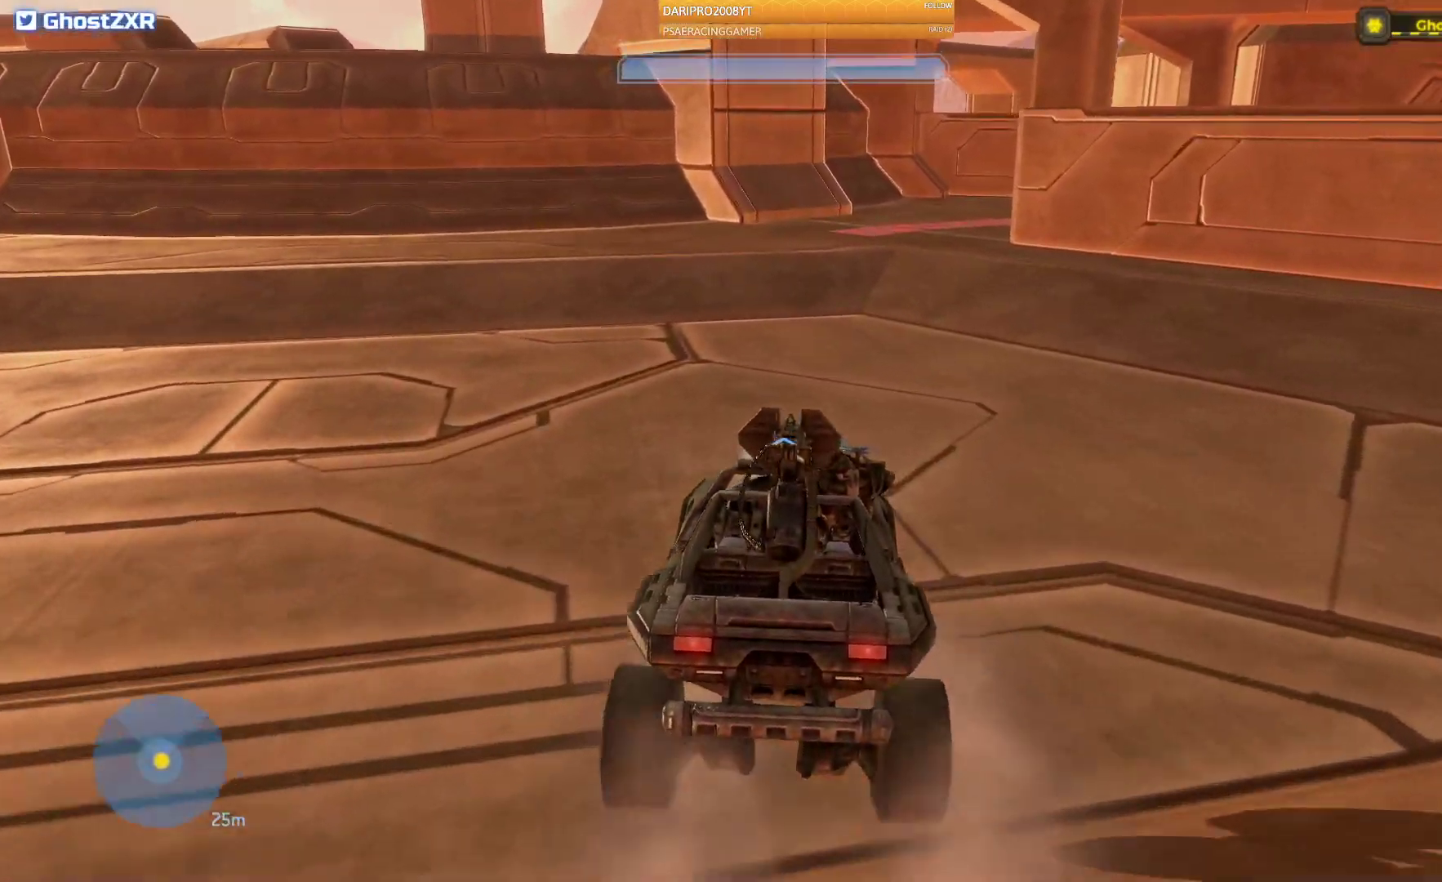
{"dt_ms": 500, "buttons": [], "left_stick": "up", "right_stick": "right", "events": []}